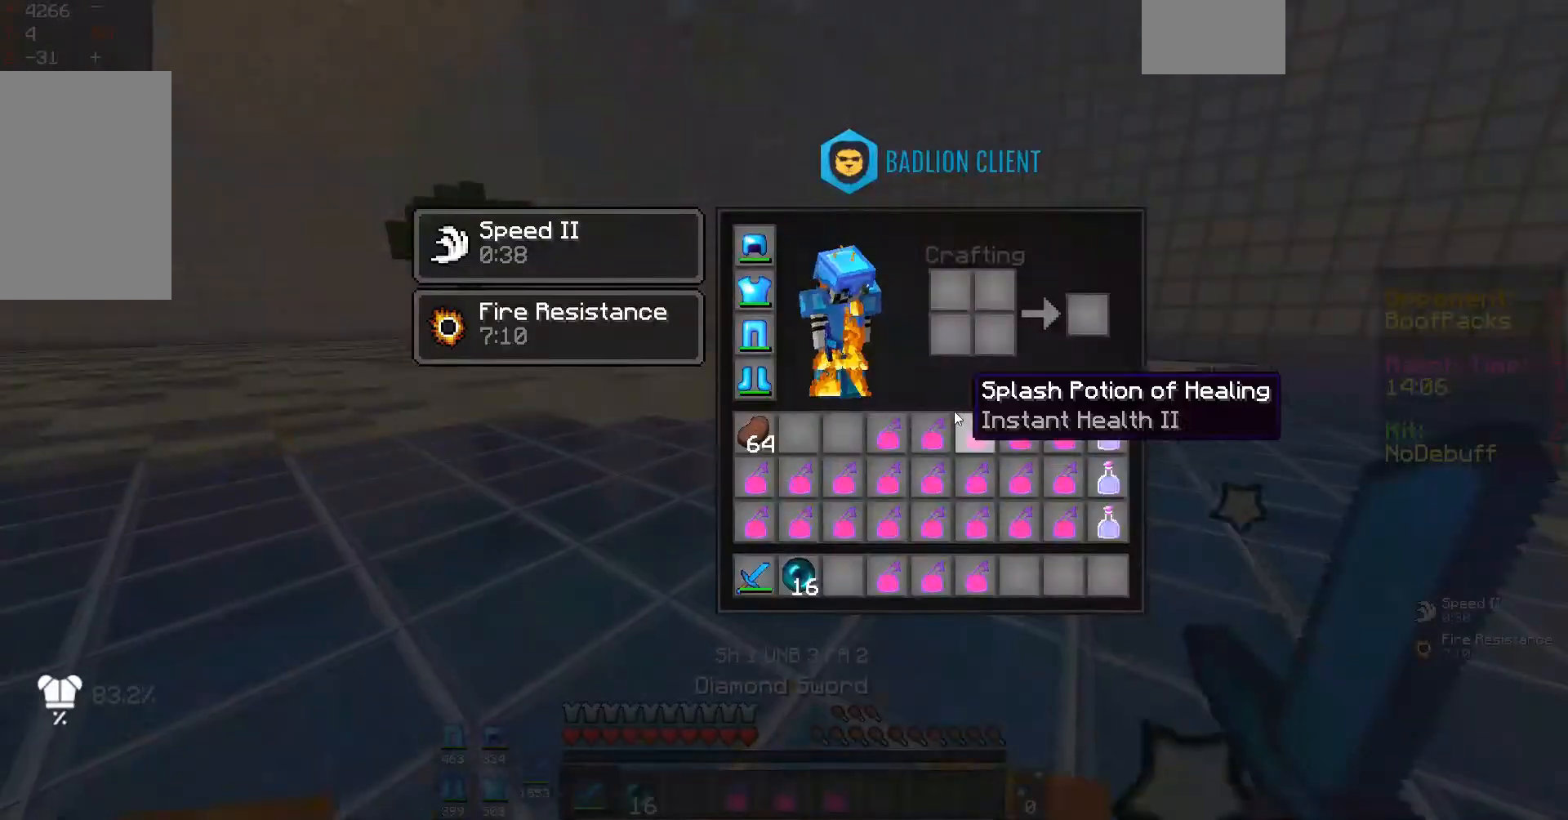
Gameplay with keyboard and mouse; each line is a JSON object with the keys and mouse buttons held at the frame after it. "events" lists presses ("down") and releases ("up") of "a", "d", "s", "space", "w", "mouse_left" and "mouse_right" between this image and that frame as [ms after this image, input, new state], when the widget could be followed in between. "mouse_left", "mouse_right" = the "left", "right" buttons of the "mouse" list. No other keys are recorded. Fast repeated clicks can show as one long hold. Mouse movement is not recorded.
{"keys": [], "mouse": [], "events": []}
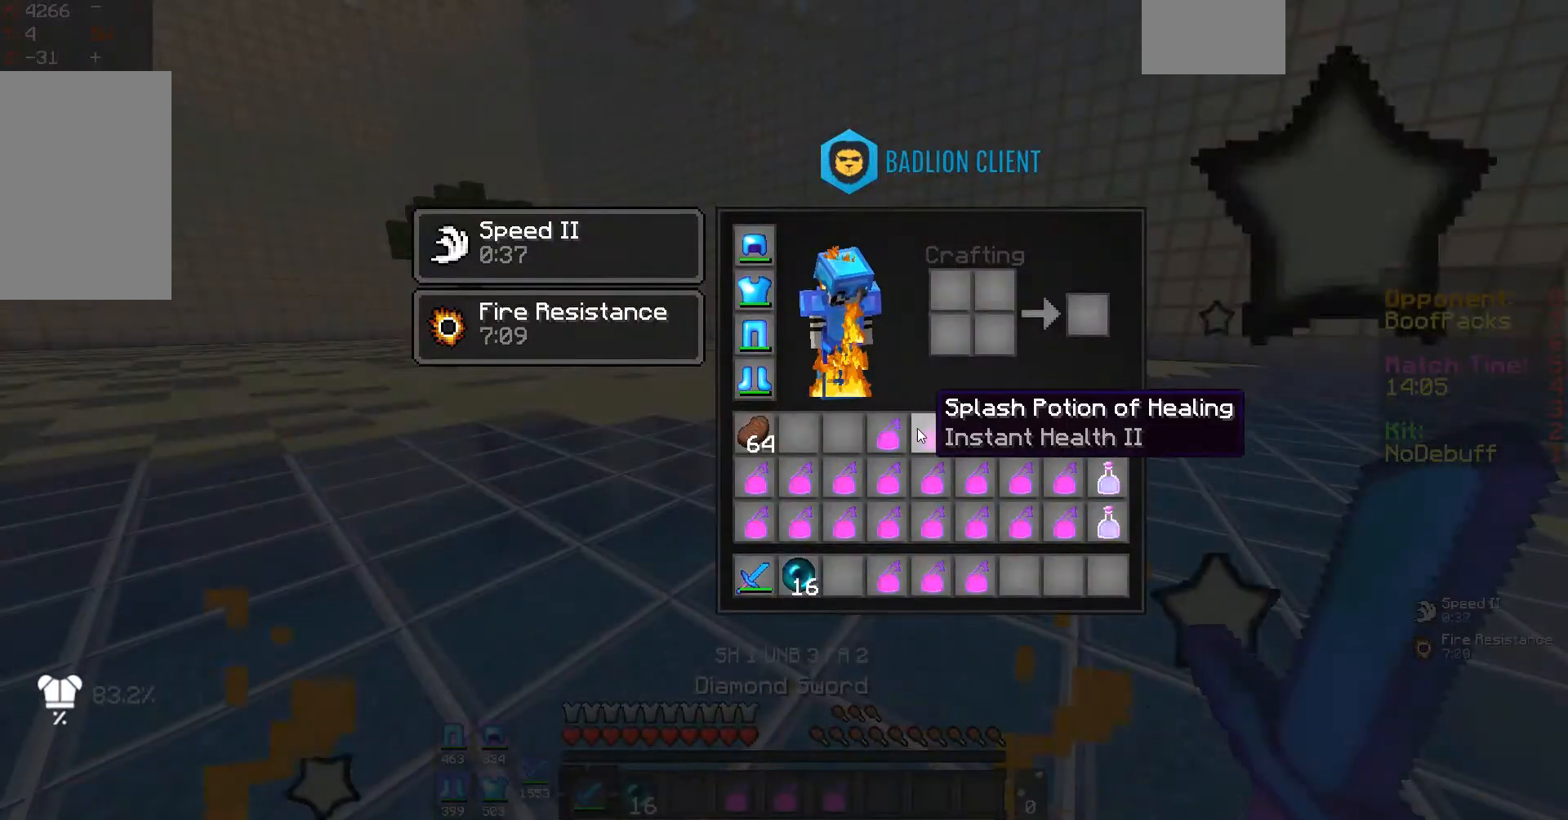
{"keys": [], "mouse": [], "events": []}
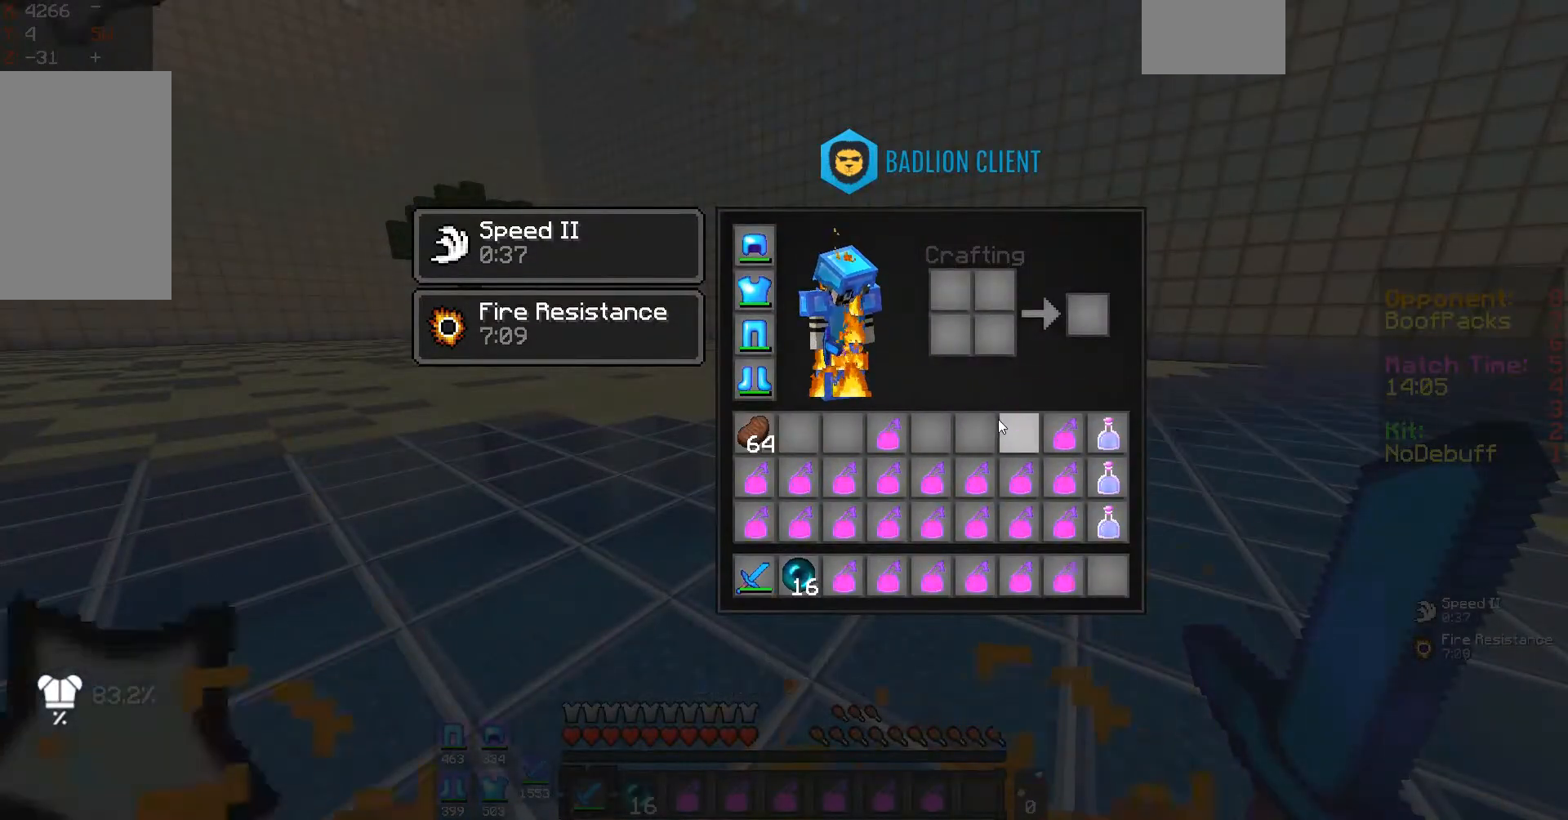
{"keys": [], "mouse": [], "events": []}
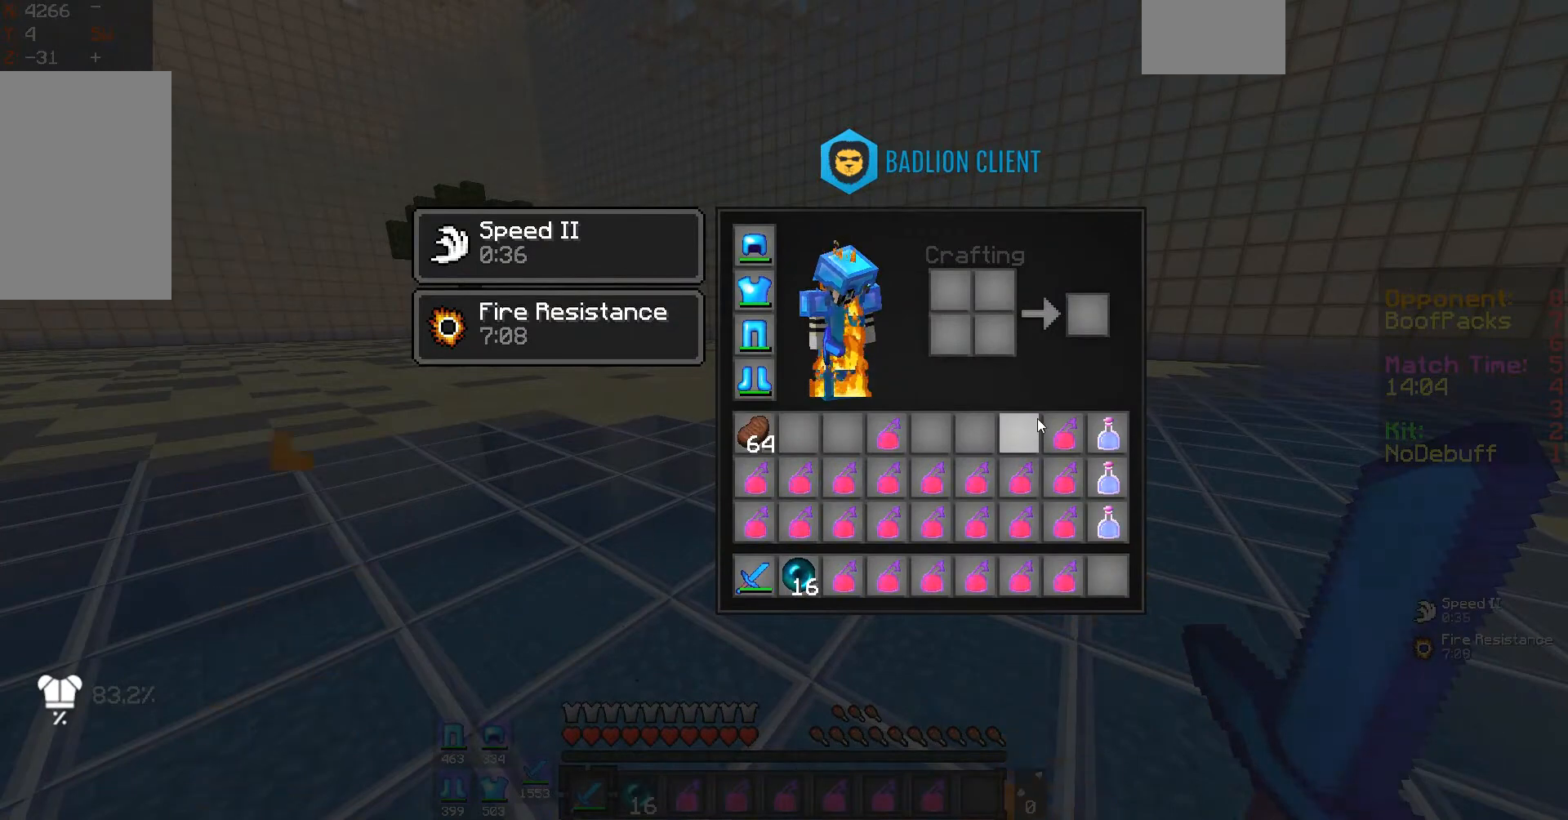
{"keys": [], "mouse": [], "events": []}
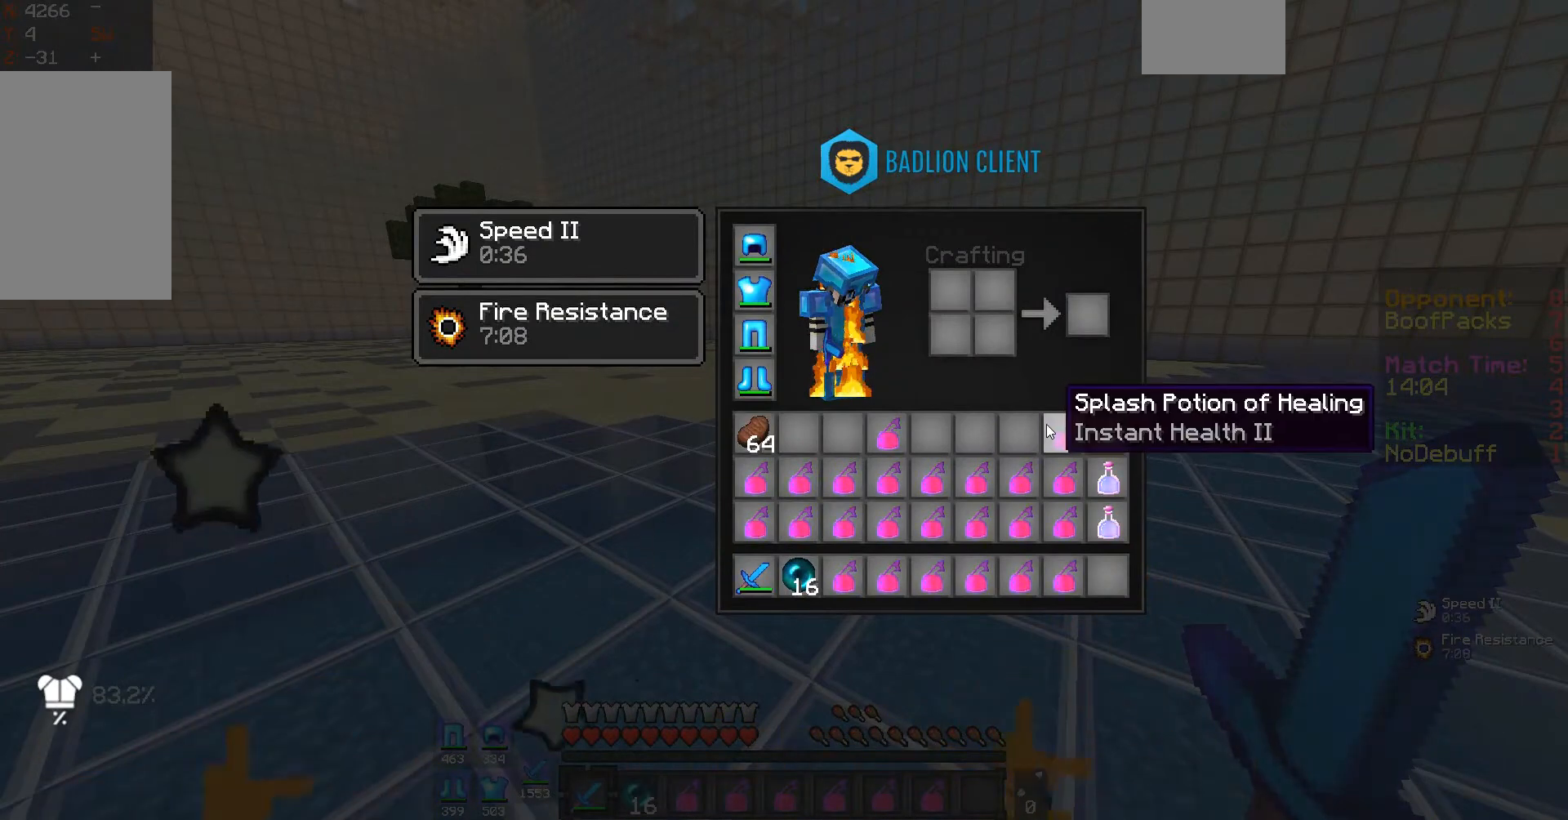
{"keys": [], "mouse": [], "events": []}
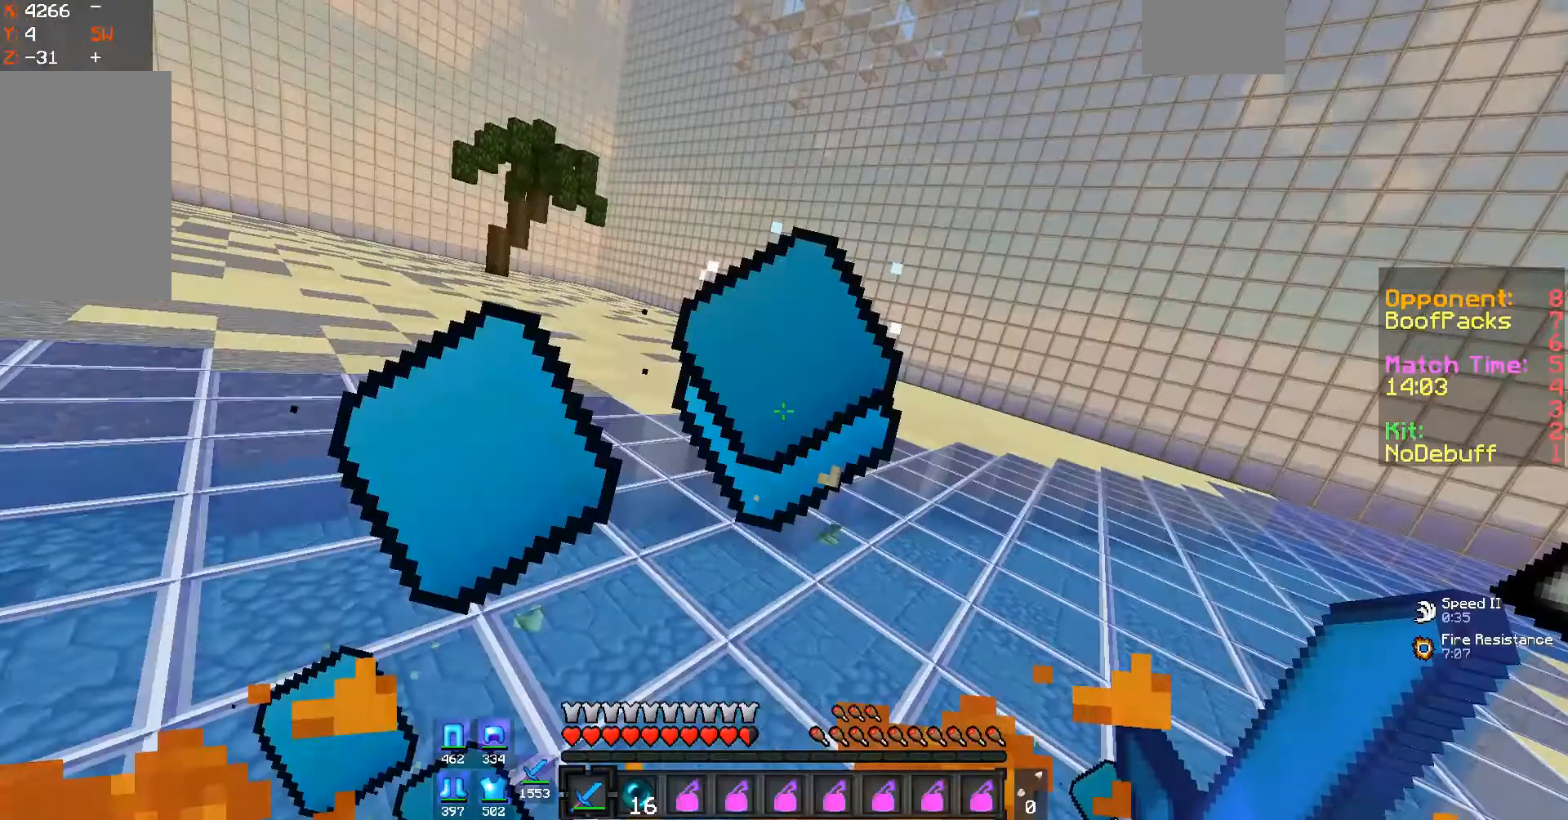
{"keys": [], "mouse": [], "events": []}
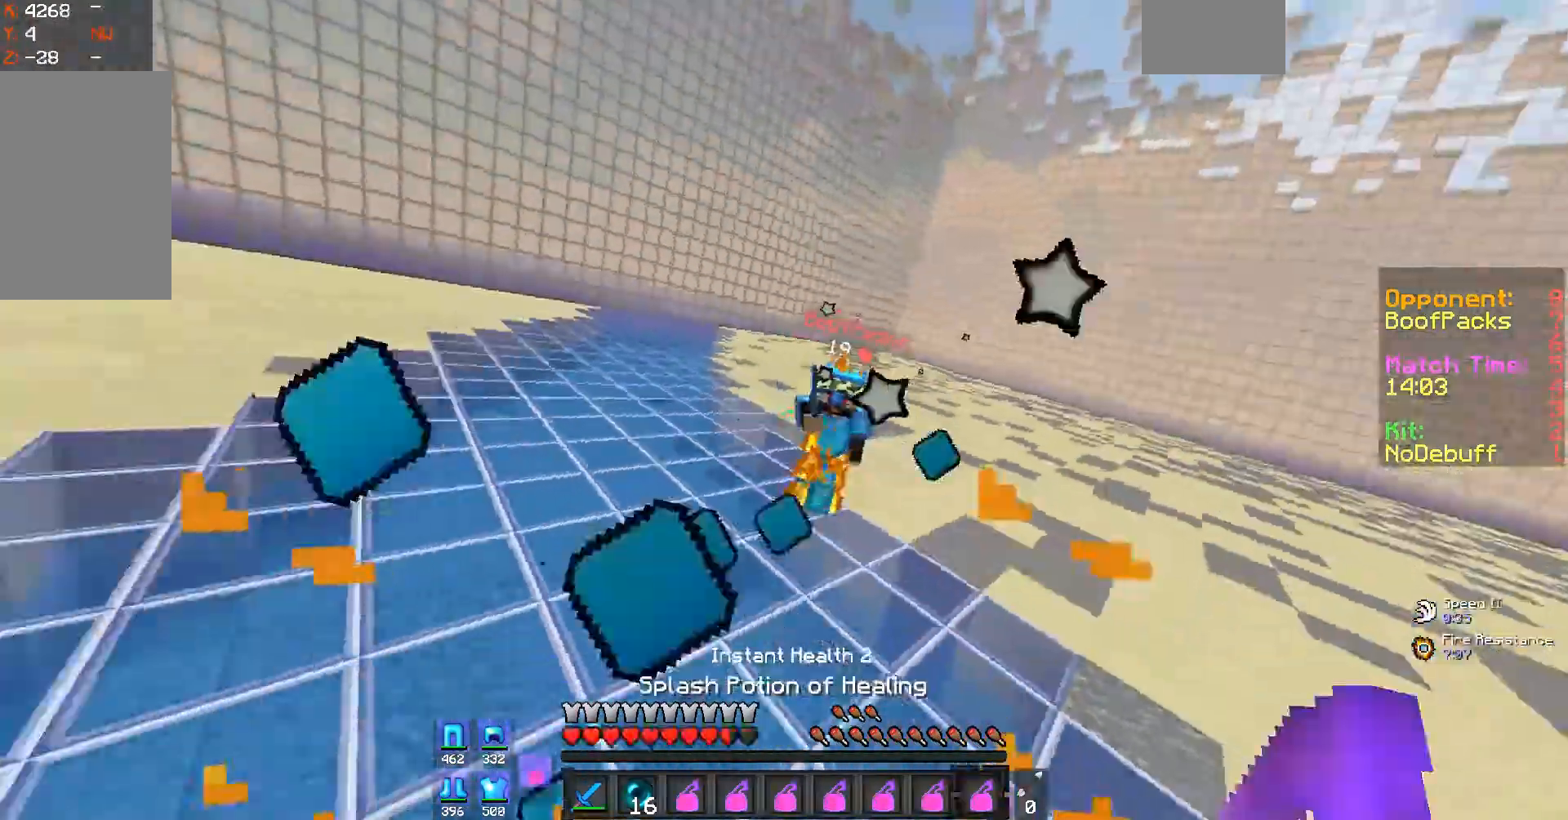
{"keys": ["a", "w"], "mouse": [], "events": [[267, "w", "down"], [367, "a", "down"]]}
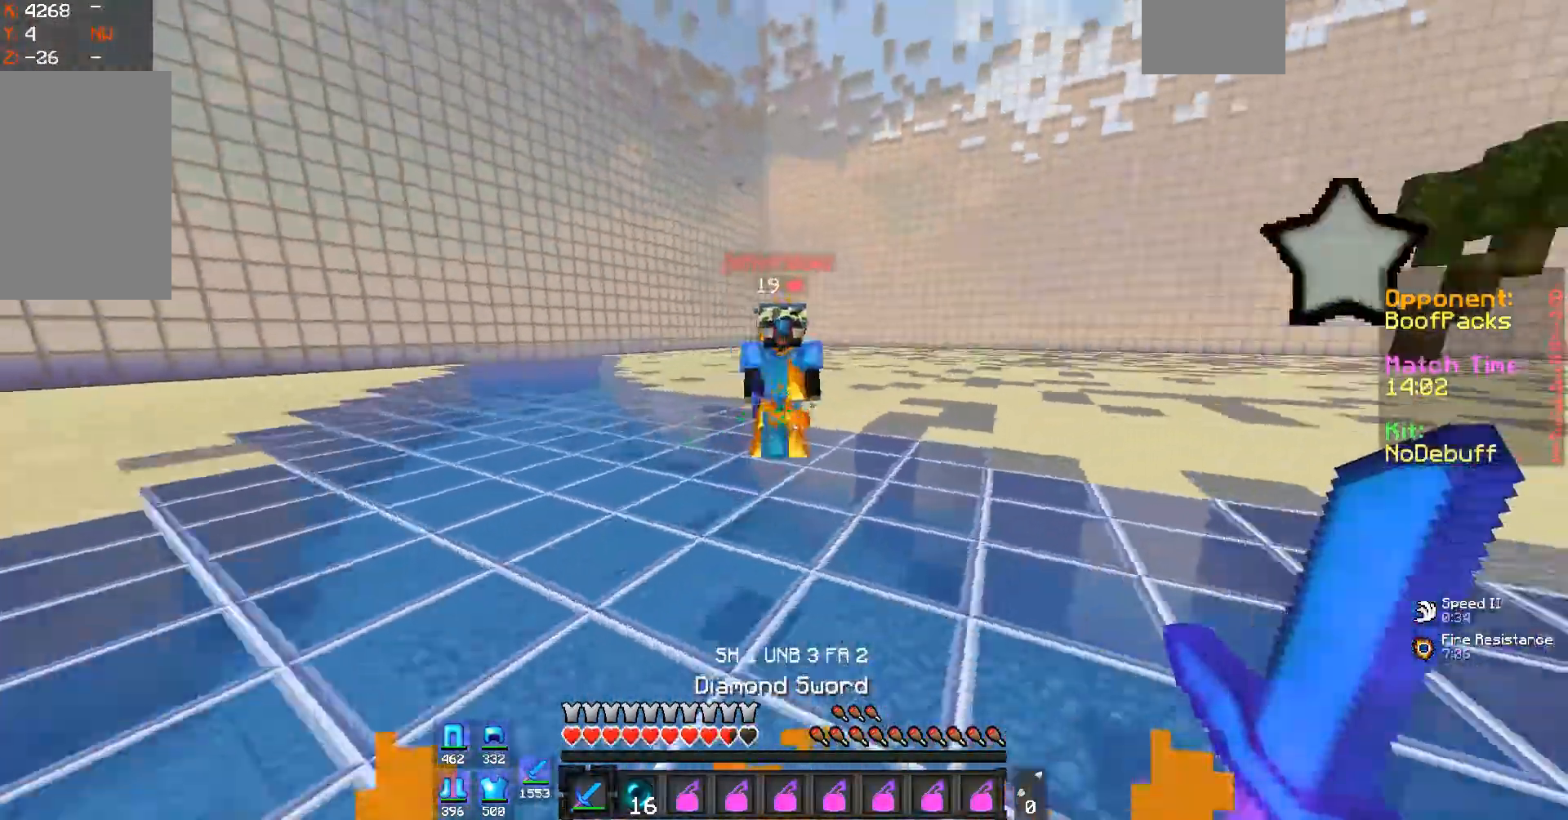
{"keys": ["a", "w"], "mouse": ["left"], "events": [[233, "mouse_left", "down"], [267, "a", "up"], [333, "a", "down"]]}
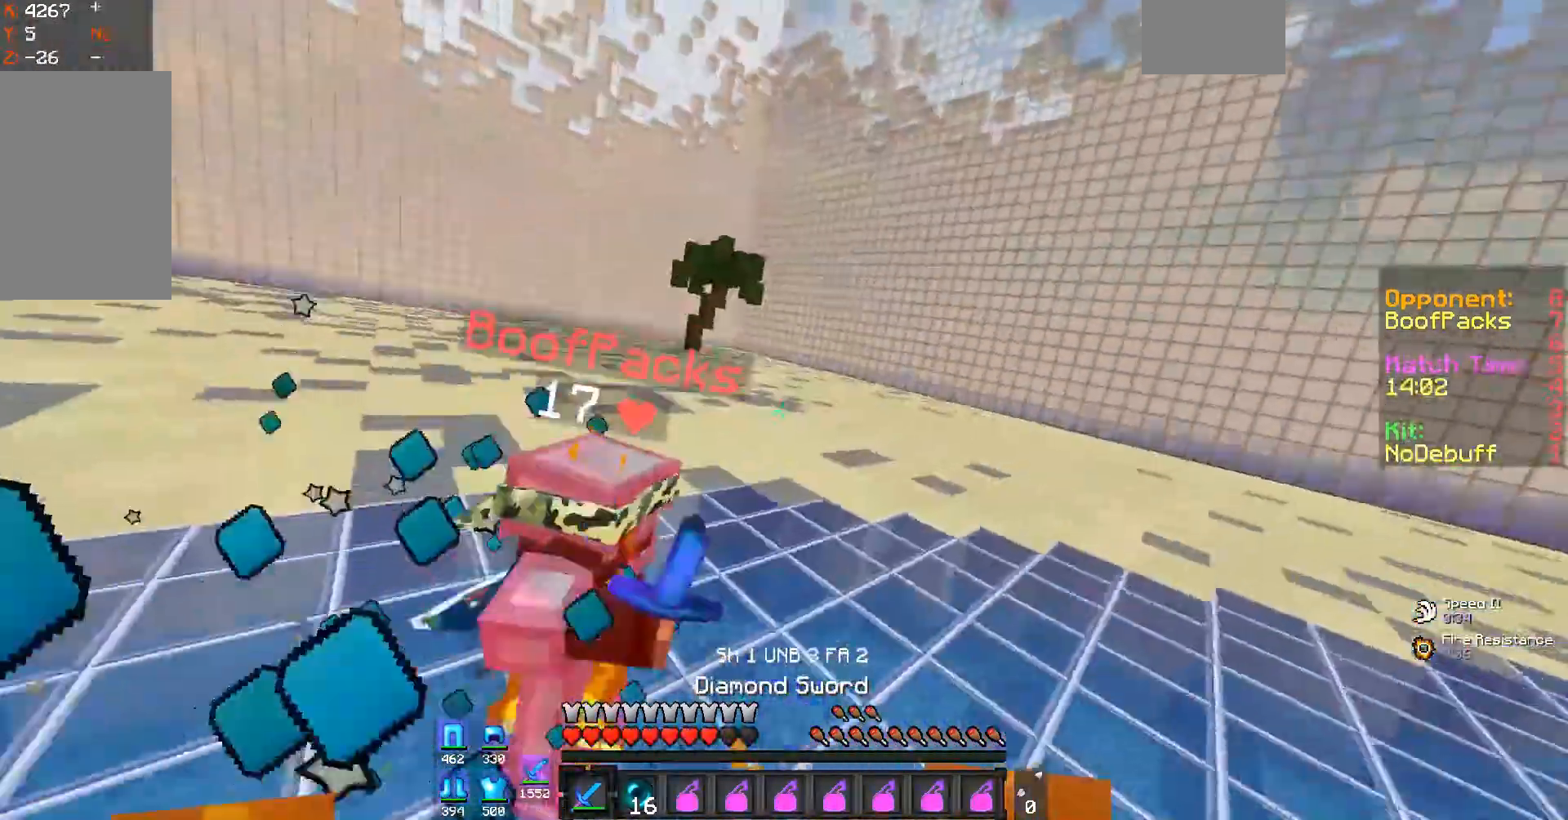
{"keys": ["a", "w"], "mouse": ["left"], "events": [[300, "mouse_left", "up"], [333, "mouse_left", "down"]]}
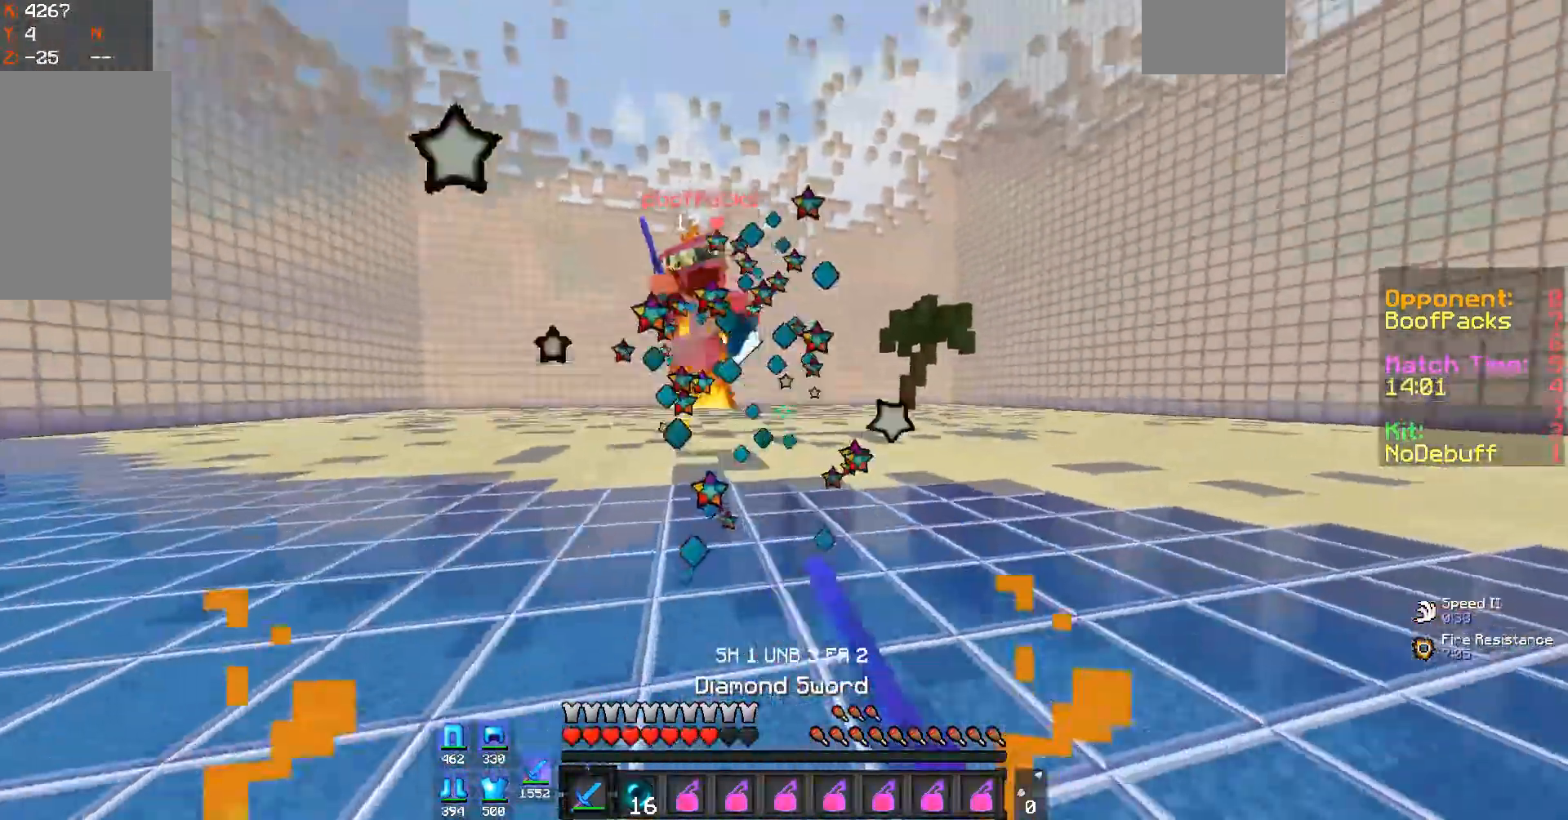
{"keys": ["a", "w"], "mouse": [], "events": [[367, "mouse_left", "up"]]}
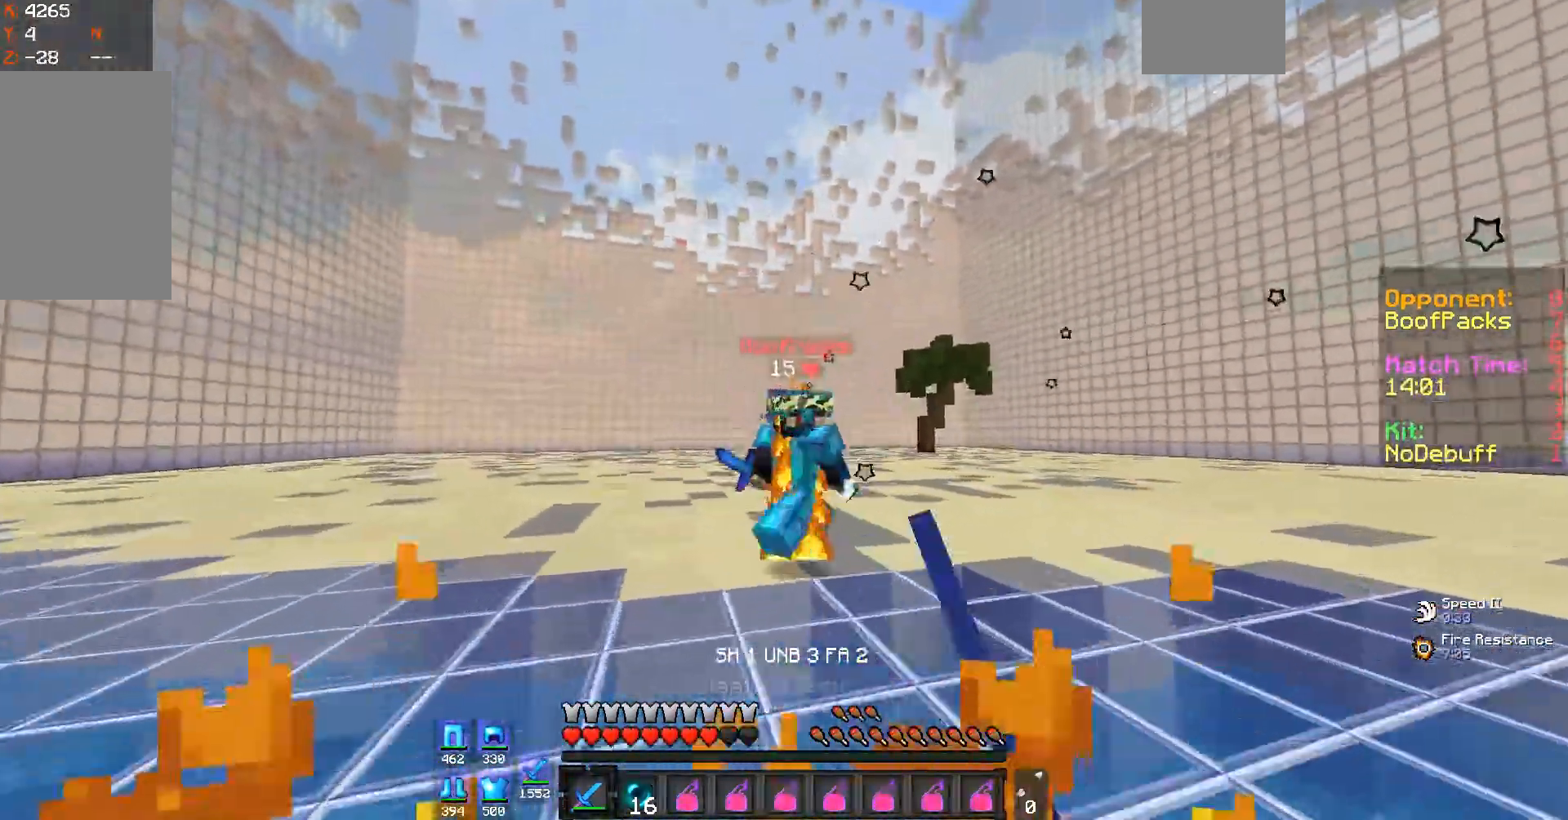
{"keys": ["a", "w"], "mouse": ["left"], "events": [[167, "mouse_left", "down"], [267, "mouse_left", "up"], [333, "mouse_left", "down"], [333, "w", "up"], [433, "w", "down"]]}
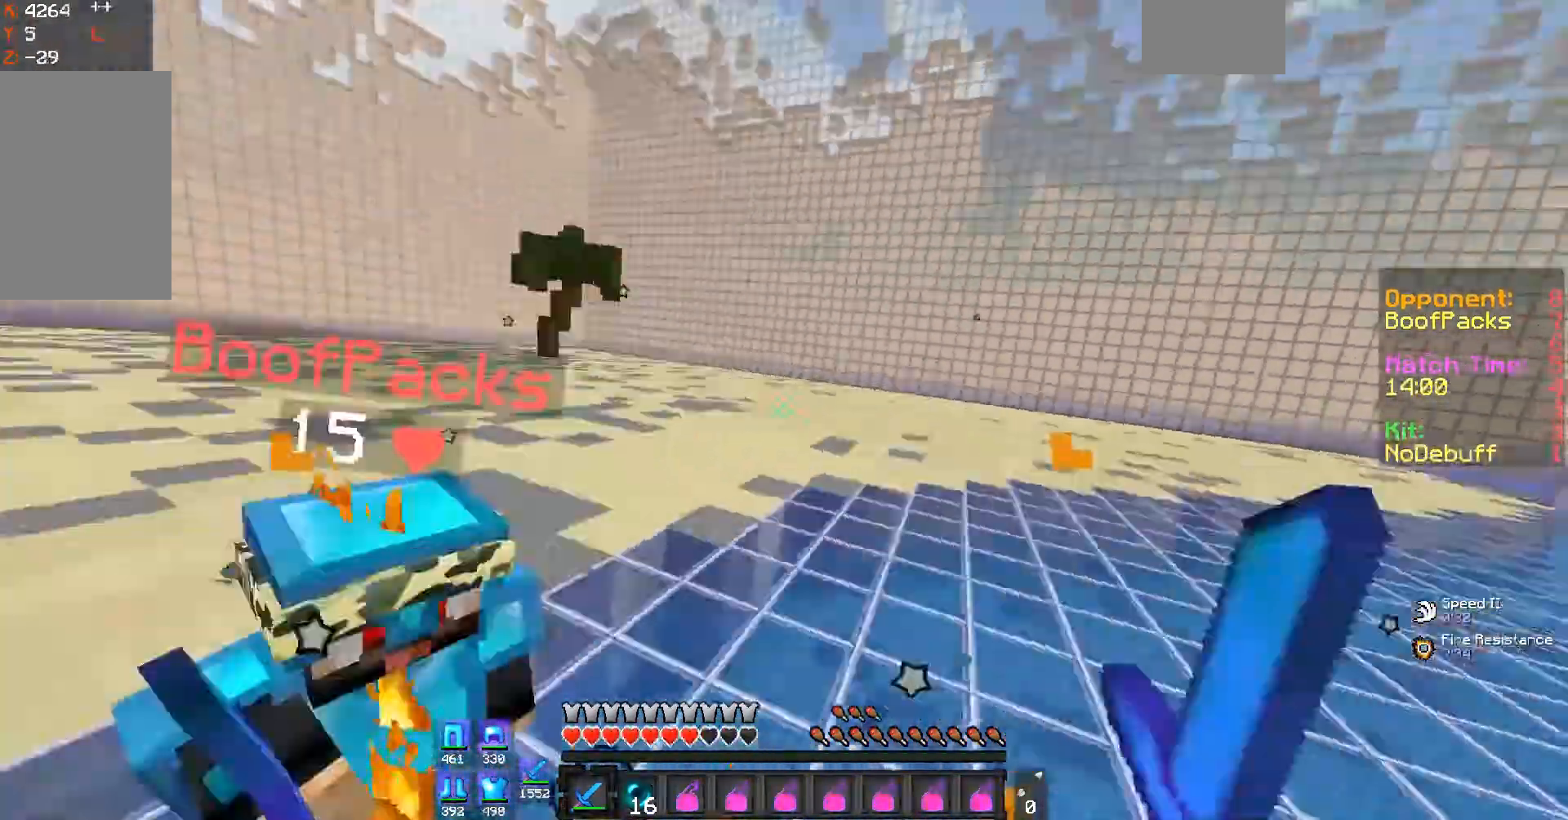
{"keys": ["a", "w"], "mouse": ["left"], "events": [[133, "w", "up"], [233, "w", "down"]]}
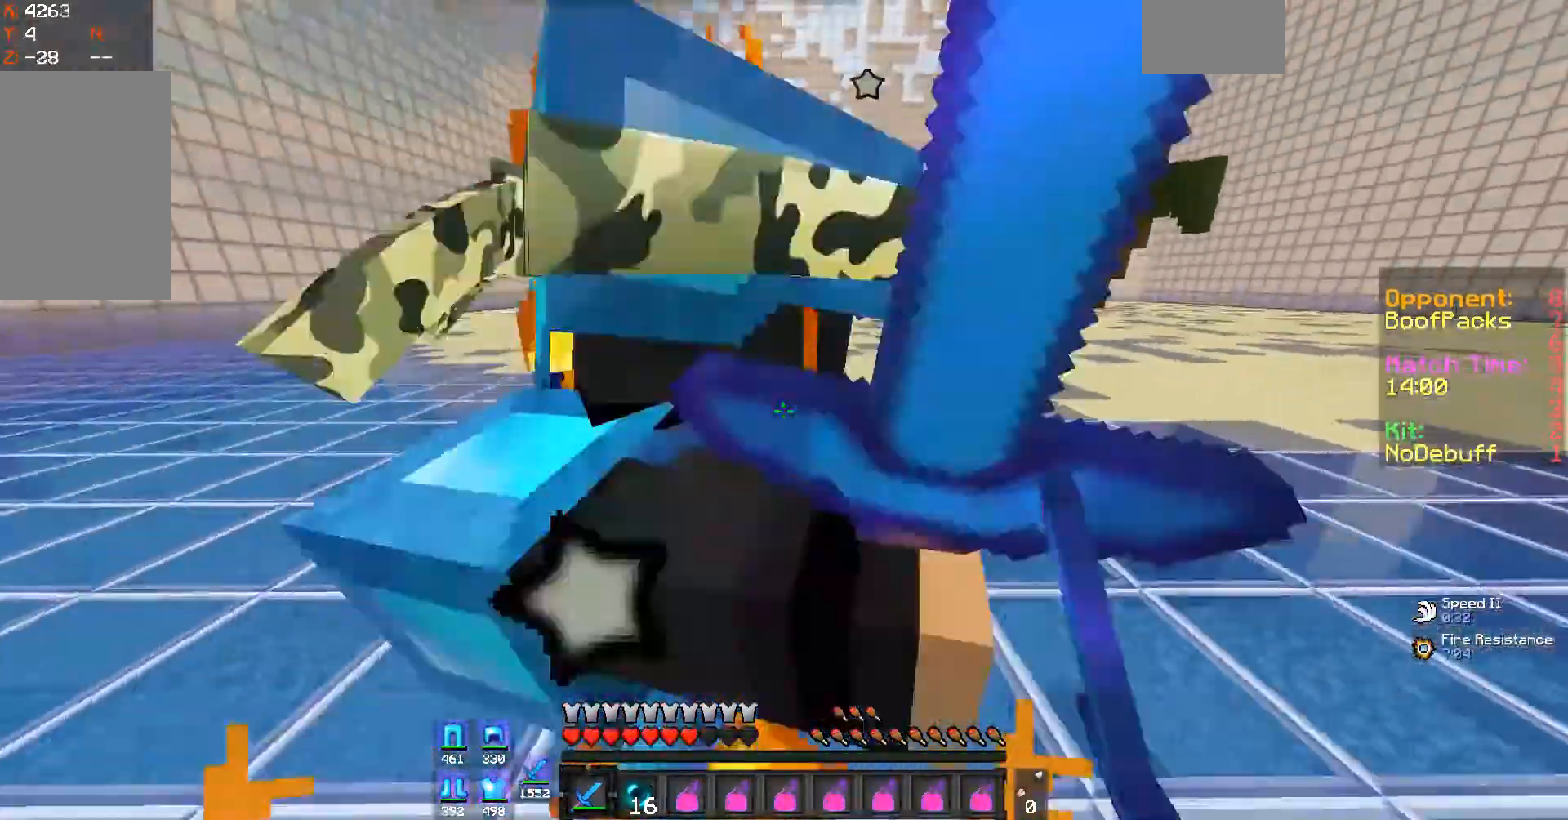
{"keys": ["d", "w"], "mouse": ["left"], "events": [[167, "a", "up"], [167, "d", "down"]]}
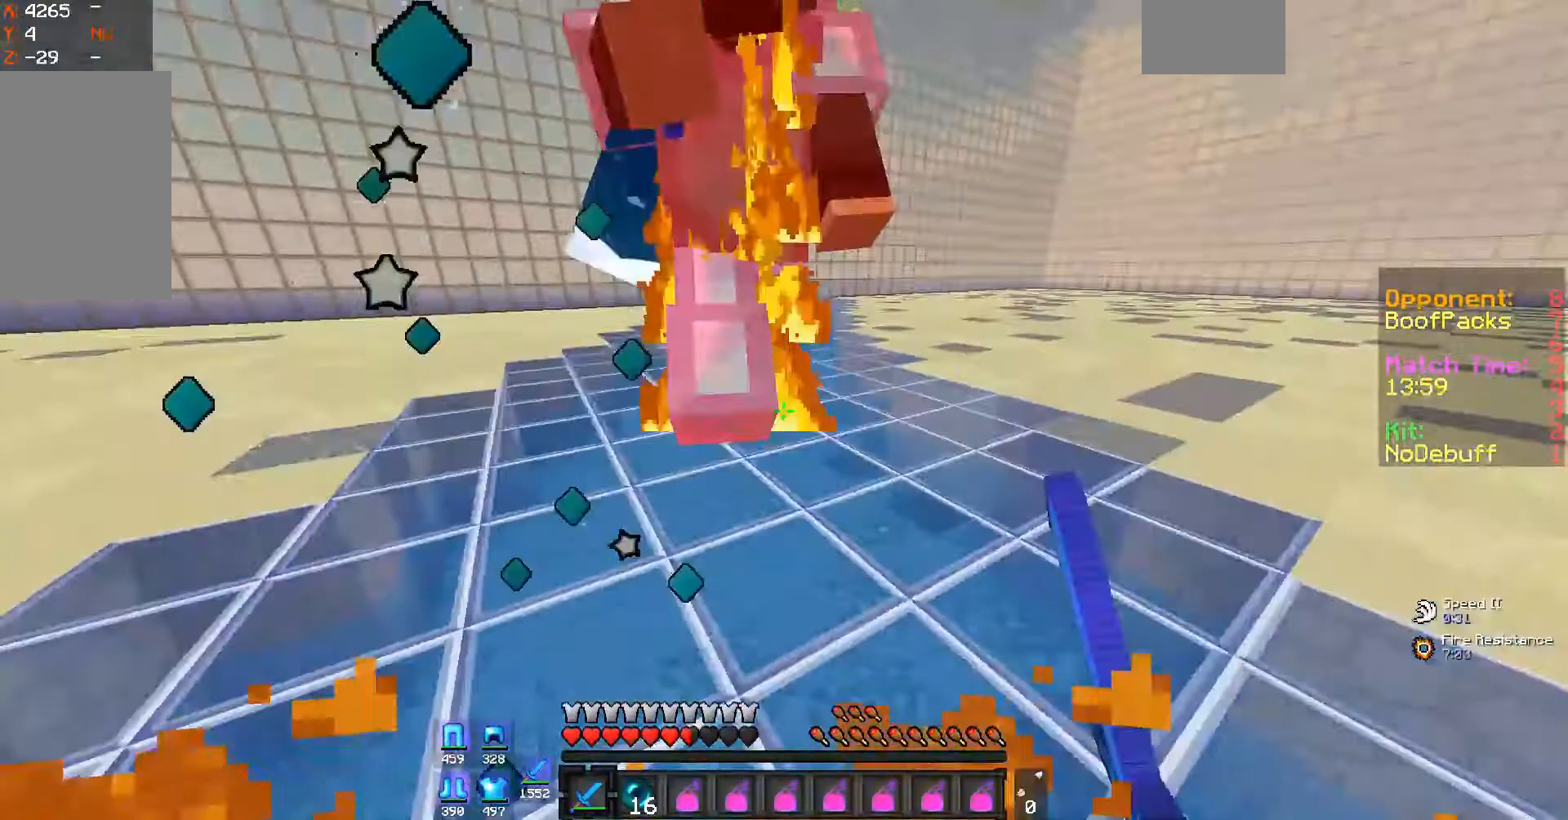
{"keys": ["d", "w"], "mouse": ["left"], "events": [[267, "mouse_left", "up"], [267, "w", "up"], [333, "mouse_left", "down"], [433, "w", "down"]]}
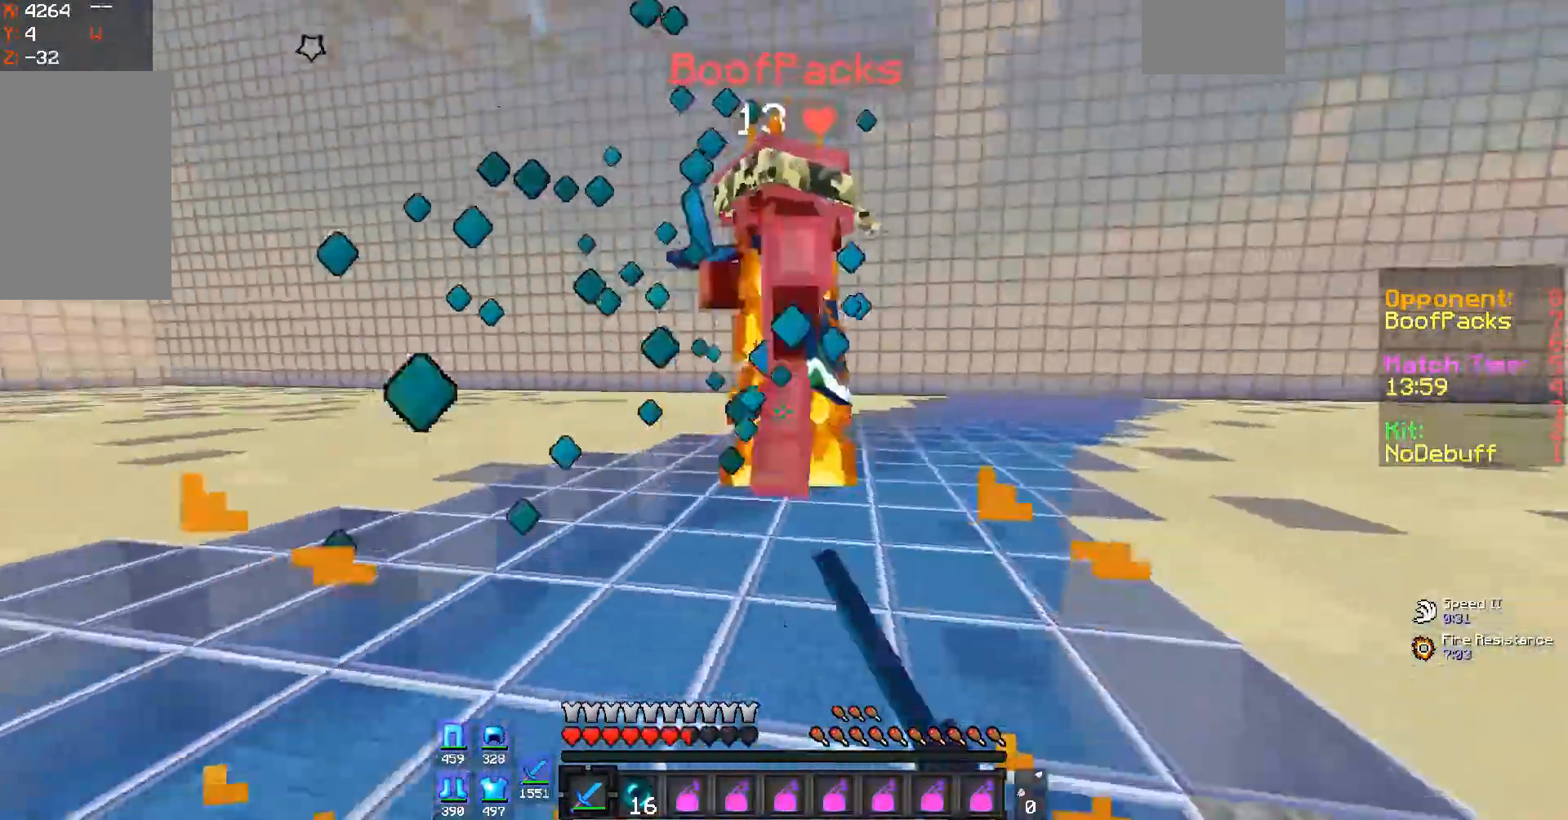
{"keys": ["d"], "mouse": [], "events": [[467, "w", "up"], [500, "mouse_left", "up"]]}
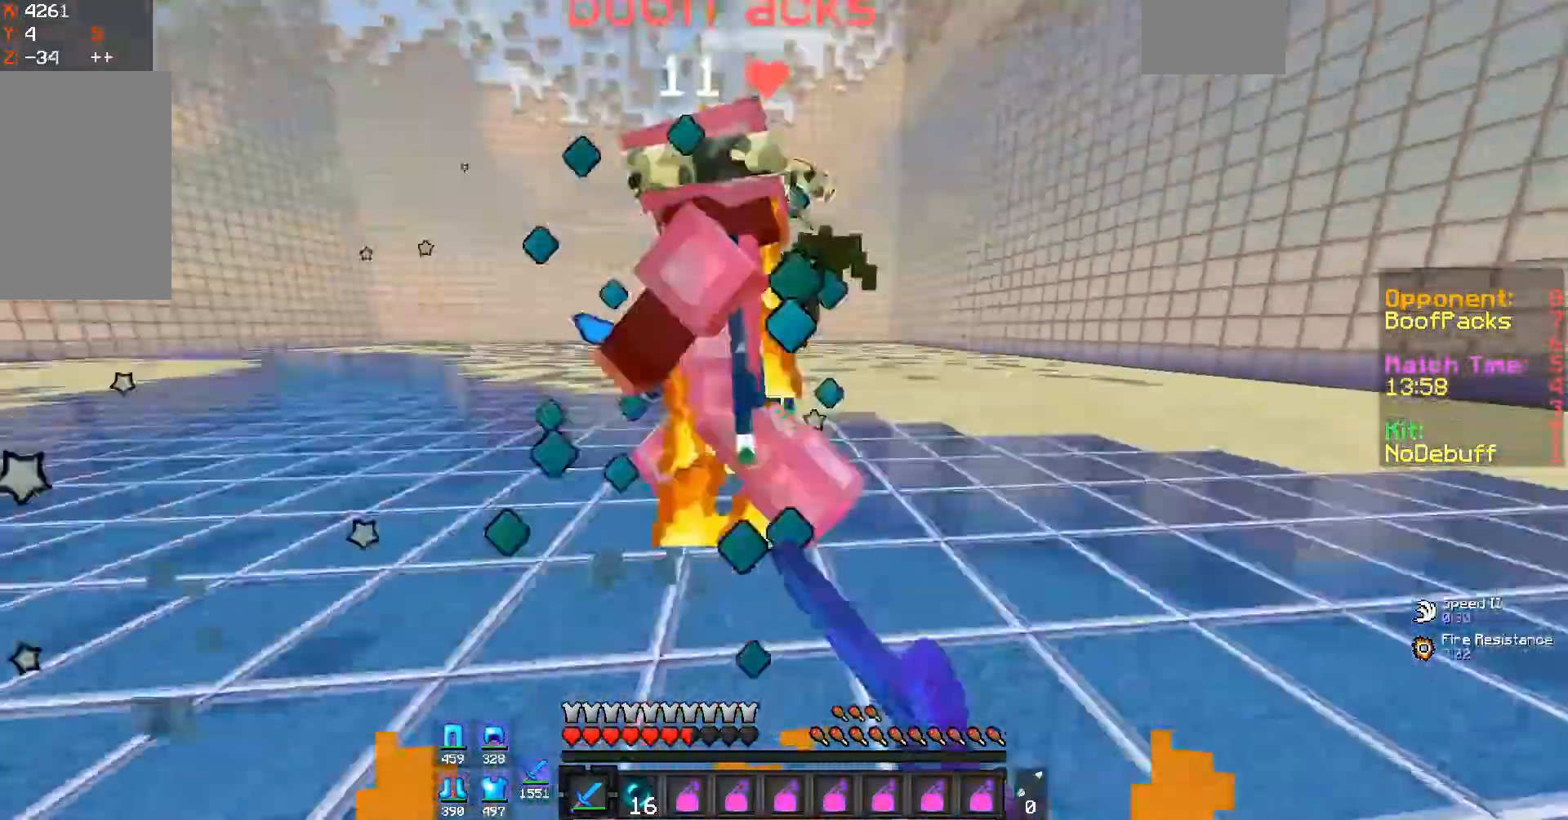
{"keys": ["d"], "mouse": ["left"], "events": [[33, "mouse_left", "down"], [133, "w", "down"], [433, "w", "up"]]}
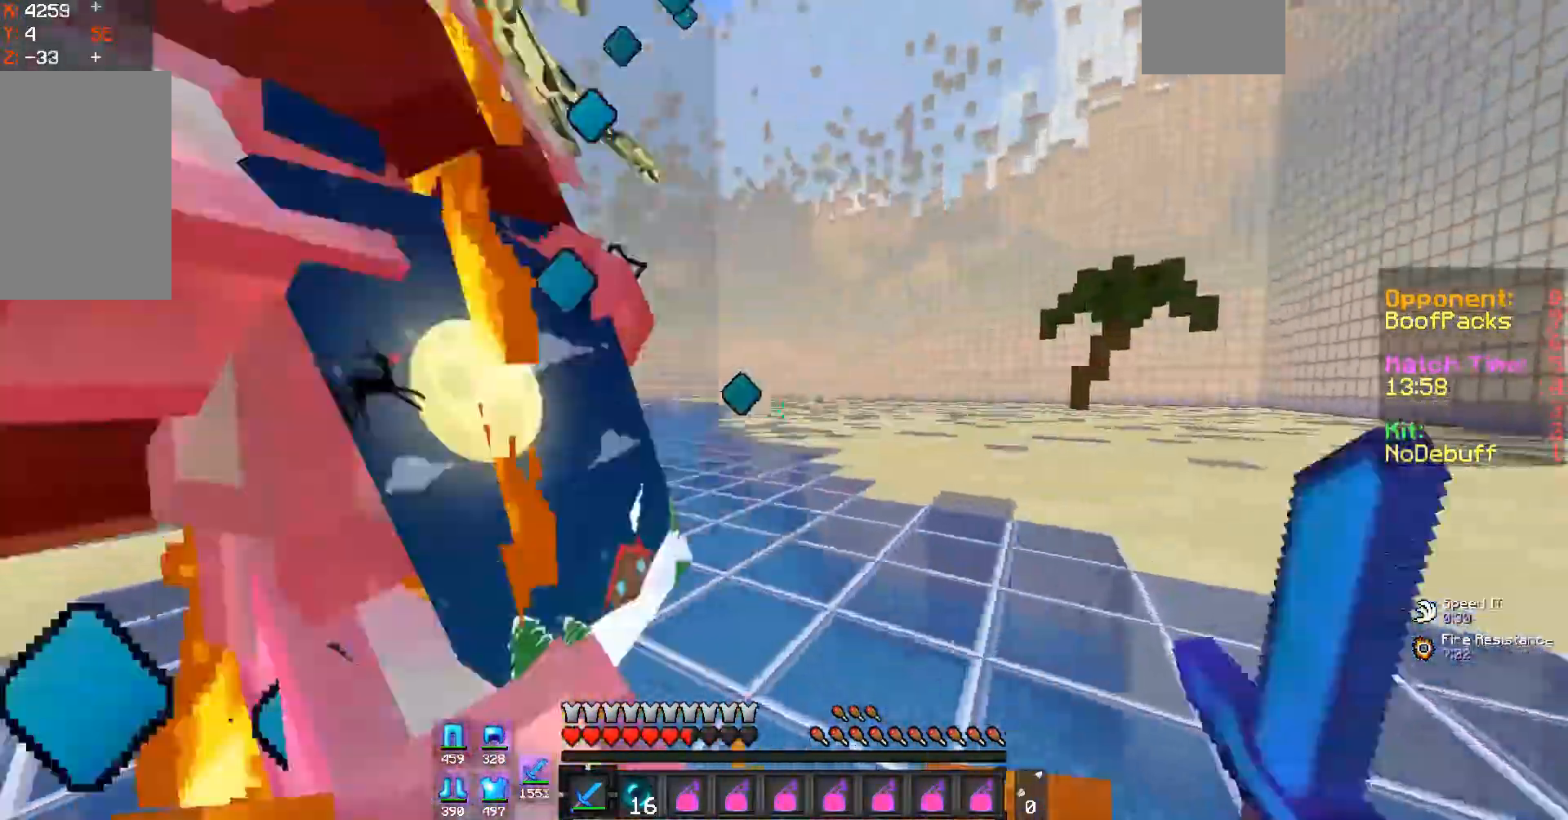
{"keys": ["a", "w"], "mouse": ["left"], "events": [[333, "a", "down"], [333, "w", "down"], [400, "d", "up"]]}
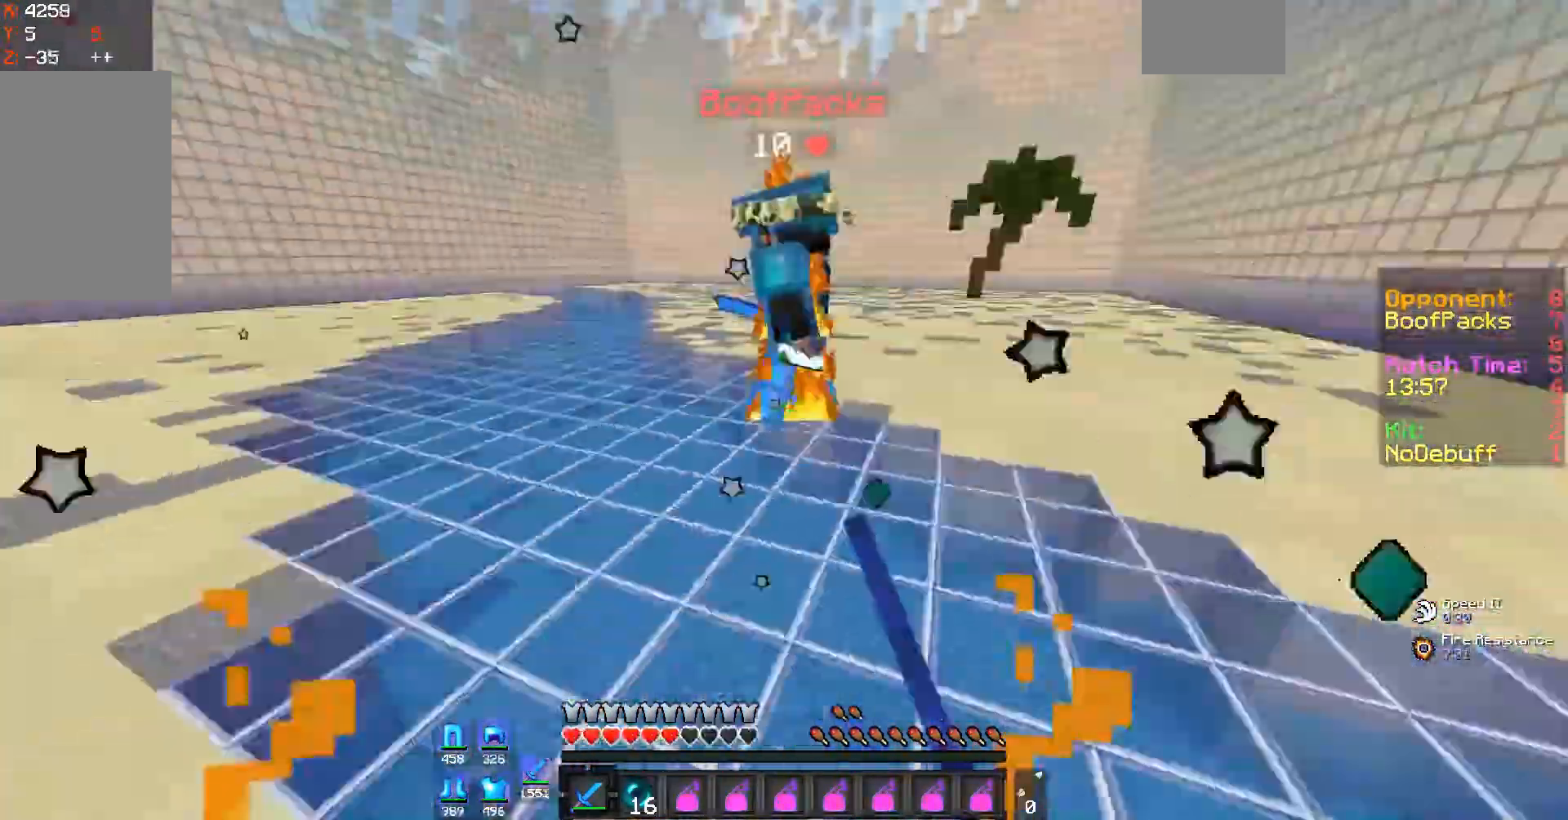
{"keys": ["a", "w"], "mouse": ["left"], "events": []}
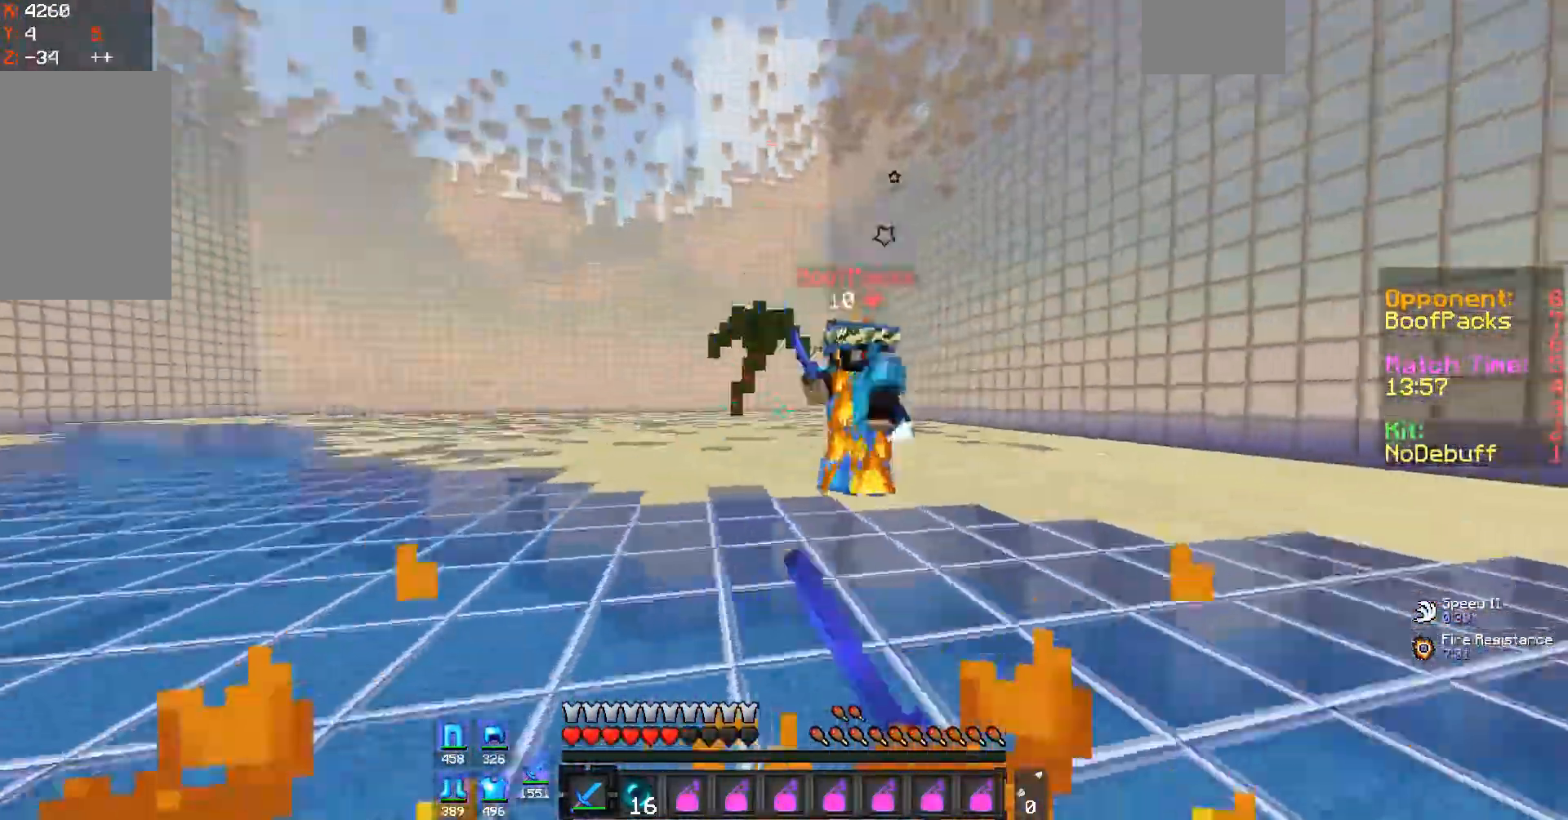
{"keys": ["a", "w"], "mouse": [], "events": [[67, "mouse_left", "up"], [133, "mouse_left", "down"], [167, "w", "up"], [233, "w", "down"], [367, "mouse_left", "up"]]}
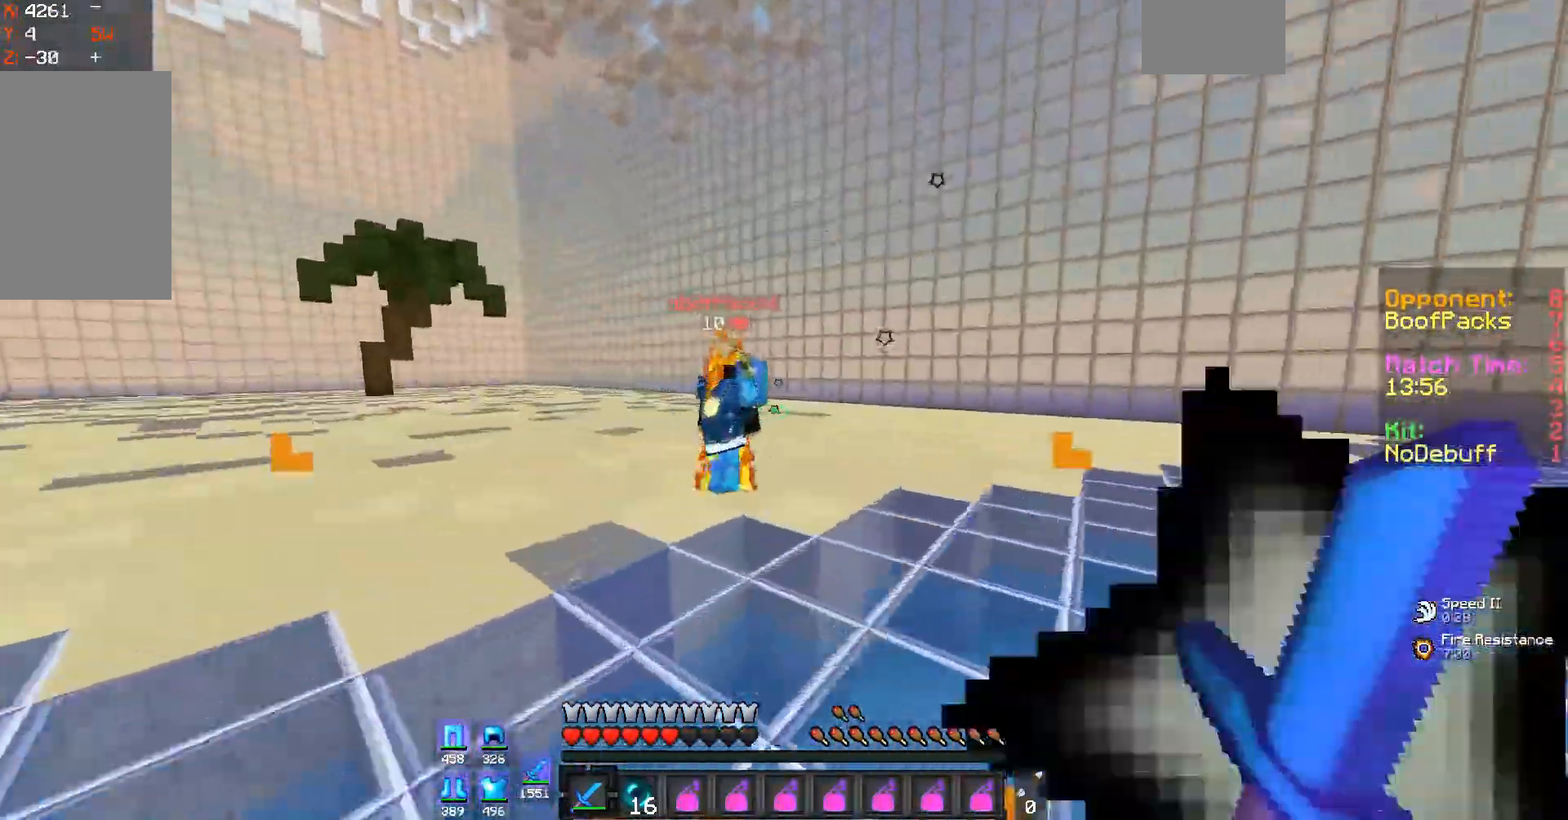
{"keys": ["a", "w"], "mouse": ["left"], "events": [[233, "mouse_left", "down"]]}
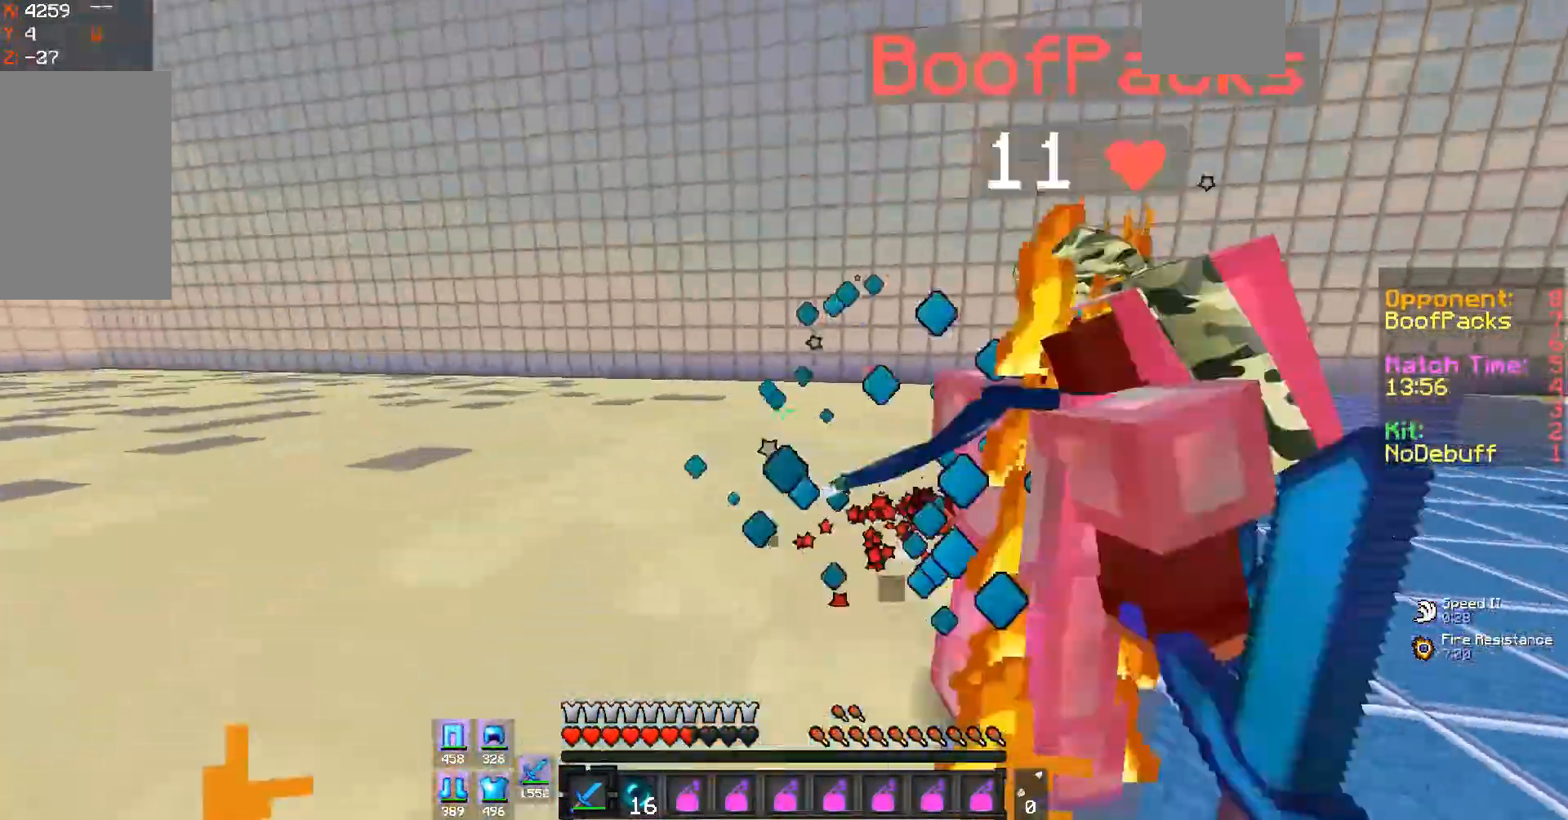
{"keys": ["a", "w"], "mouse": ["left"], "events": [[233, "w", "up"], [333, "w", "down"]]}
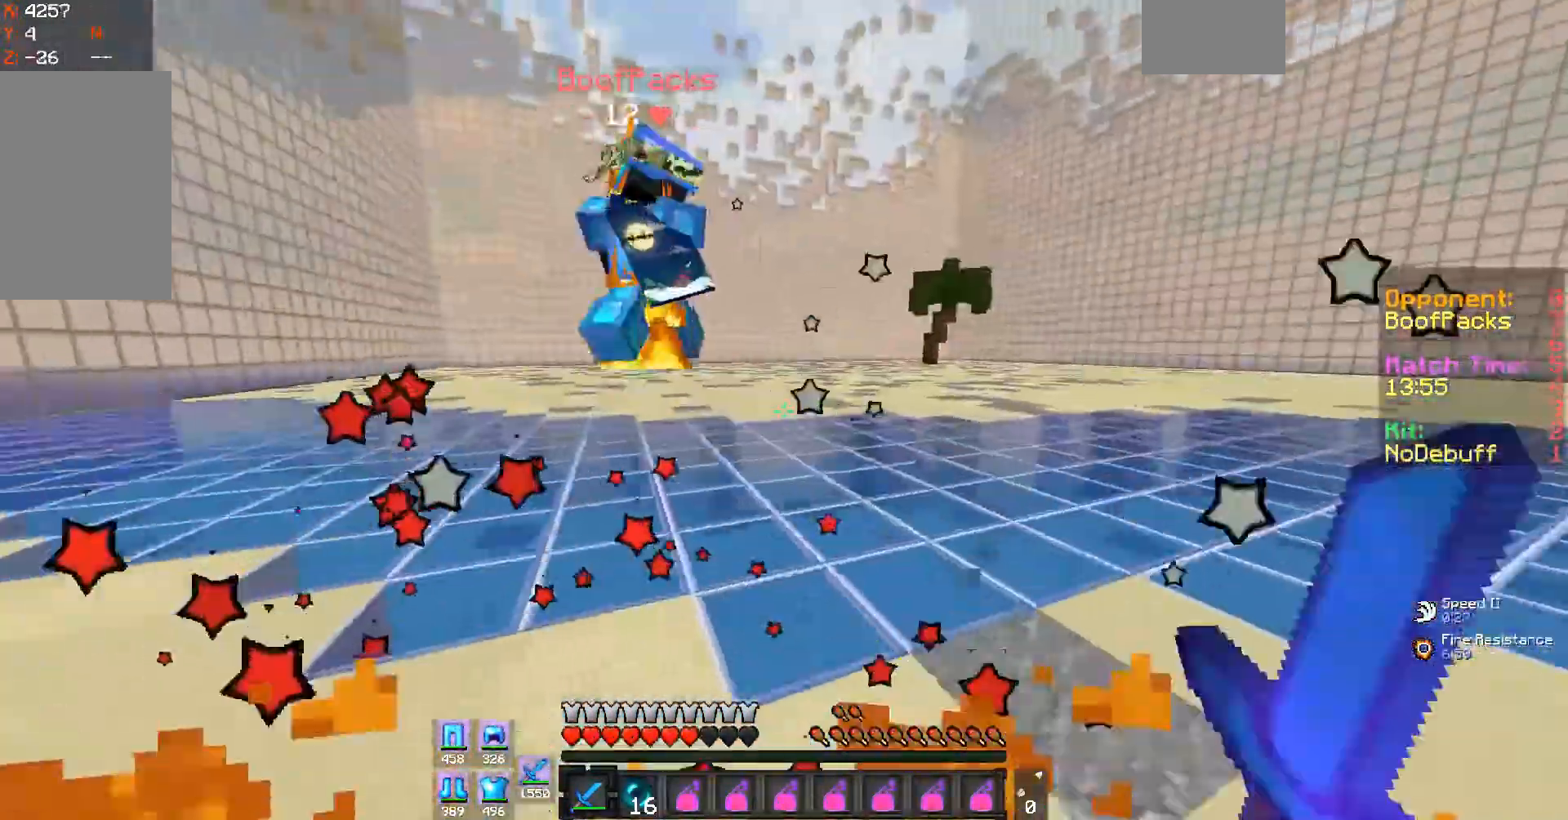
{"keys": ["a", "w"], "mouse": ["left"], "events": [[367, "mouse_left", "up"], [433, "mouse_left", "down"]]}
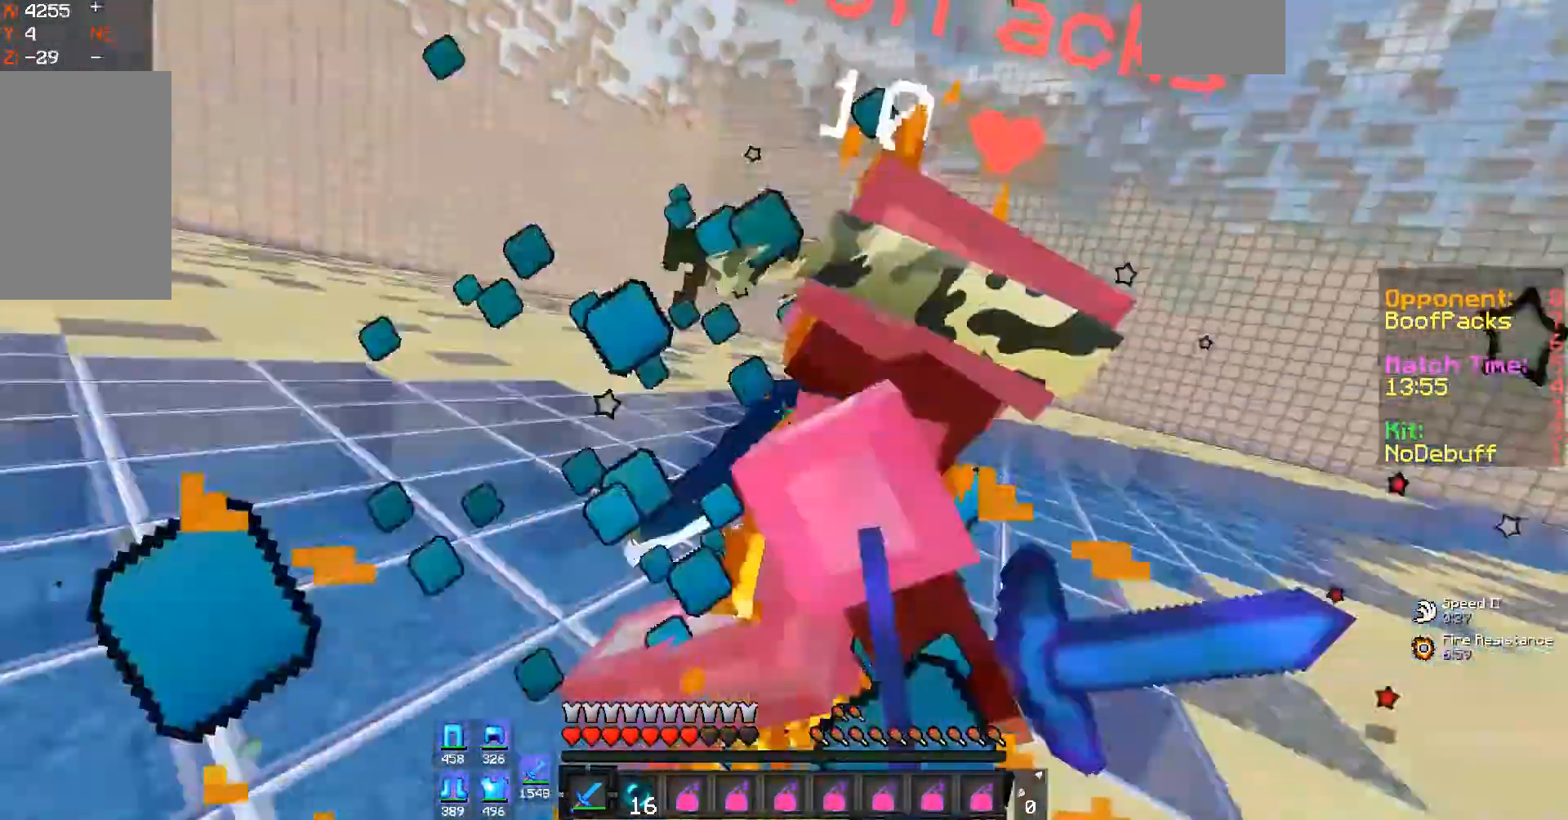
{"keys": ["a", "w"], "mouse": ["left"], "events": [[33, "w", "up"], [367, "w", "down"]]}
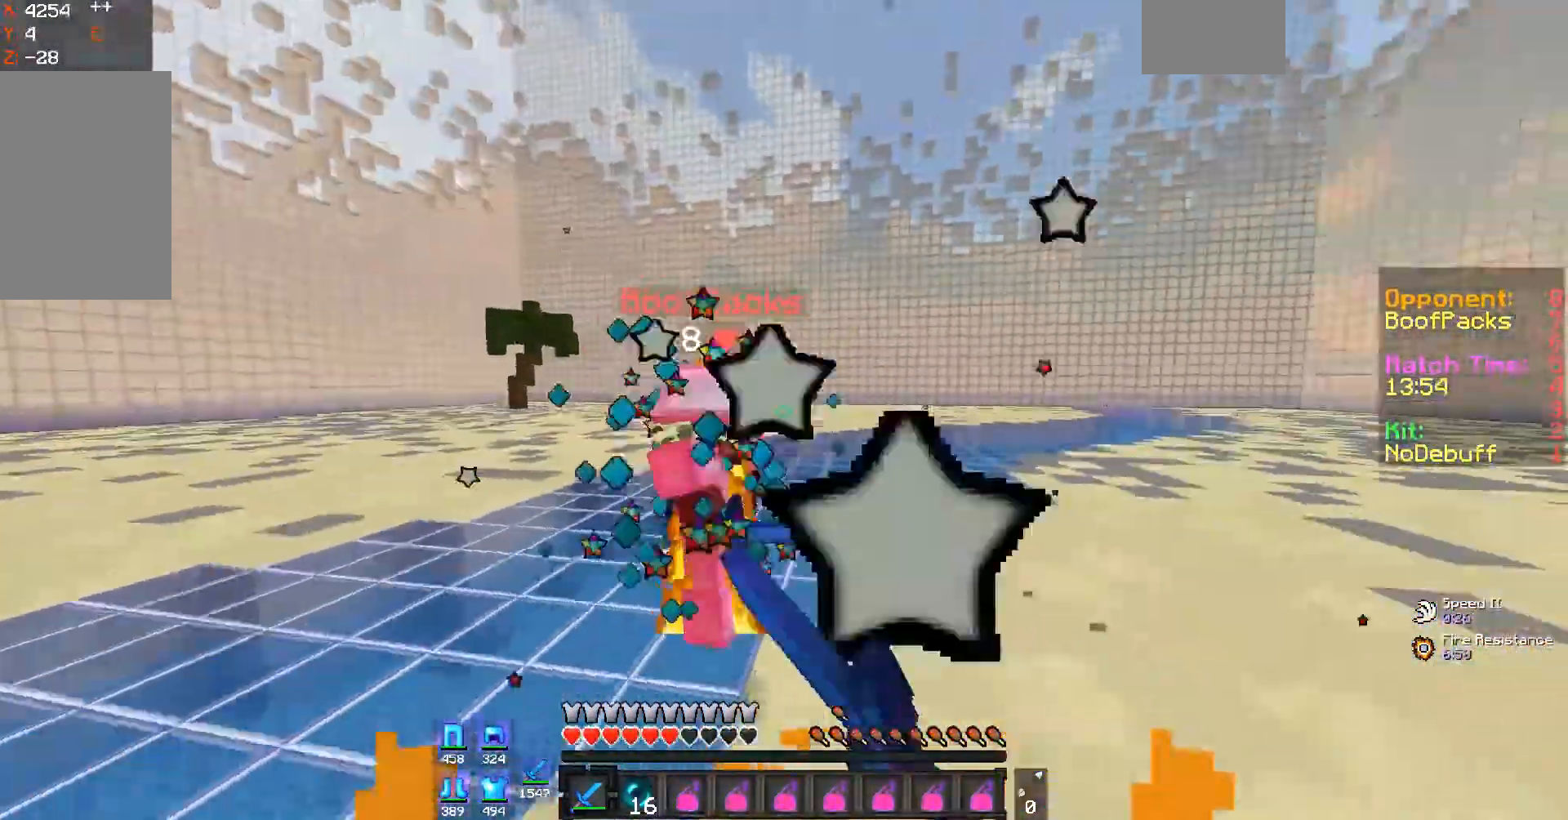
{"keys": ["a", "w"], "mouse": ["left"], "events": []}
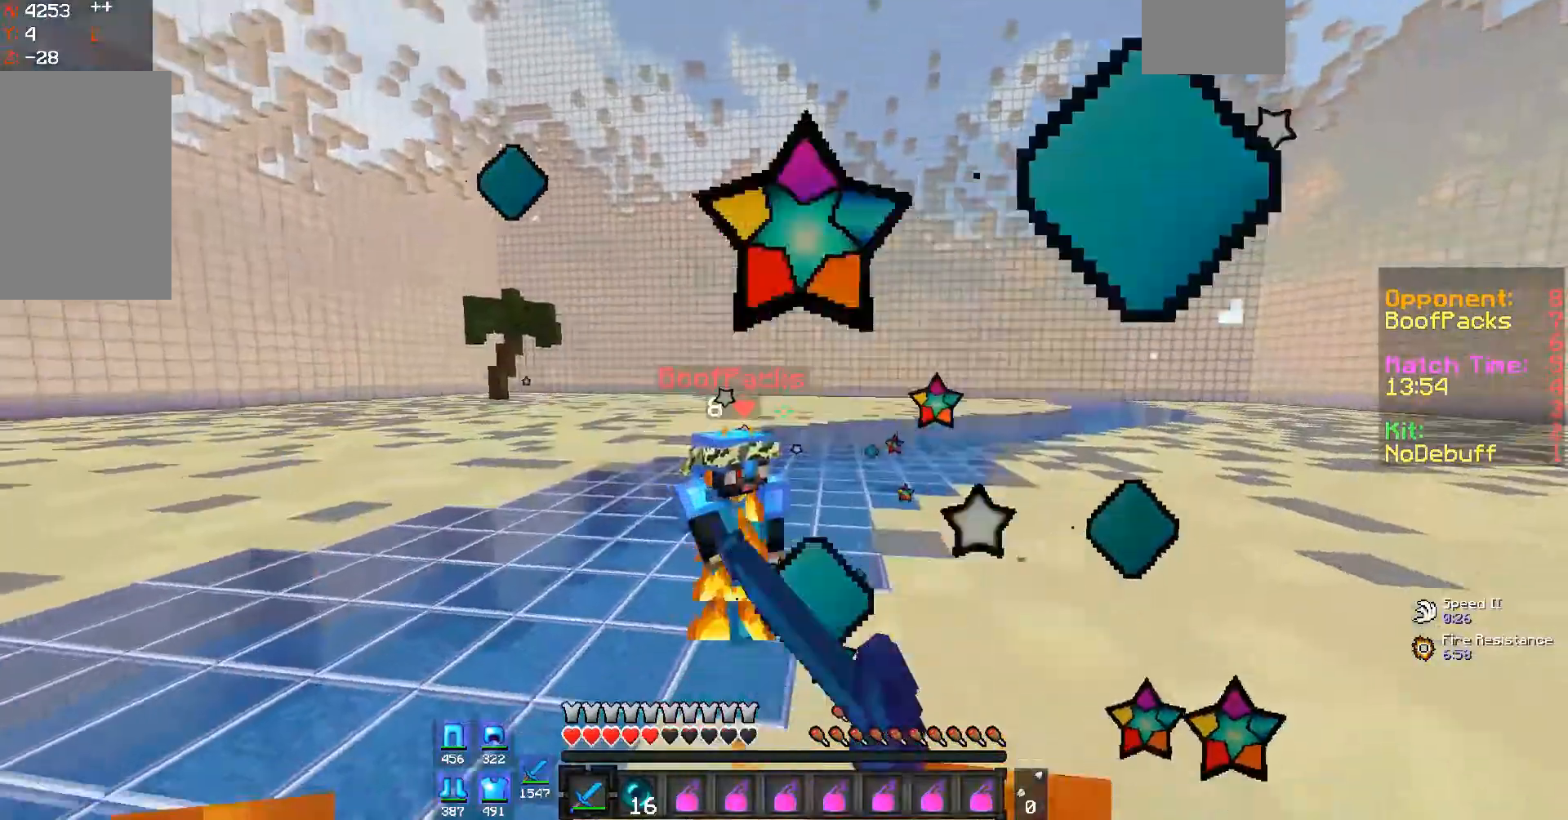
{"keys": ["d", "w"], "mouse": [], "events": [[133, "mouse_left", "up"], [200, "a", "up"], [233, "d", "down"]]}
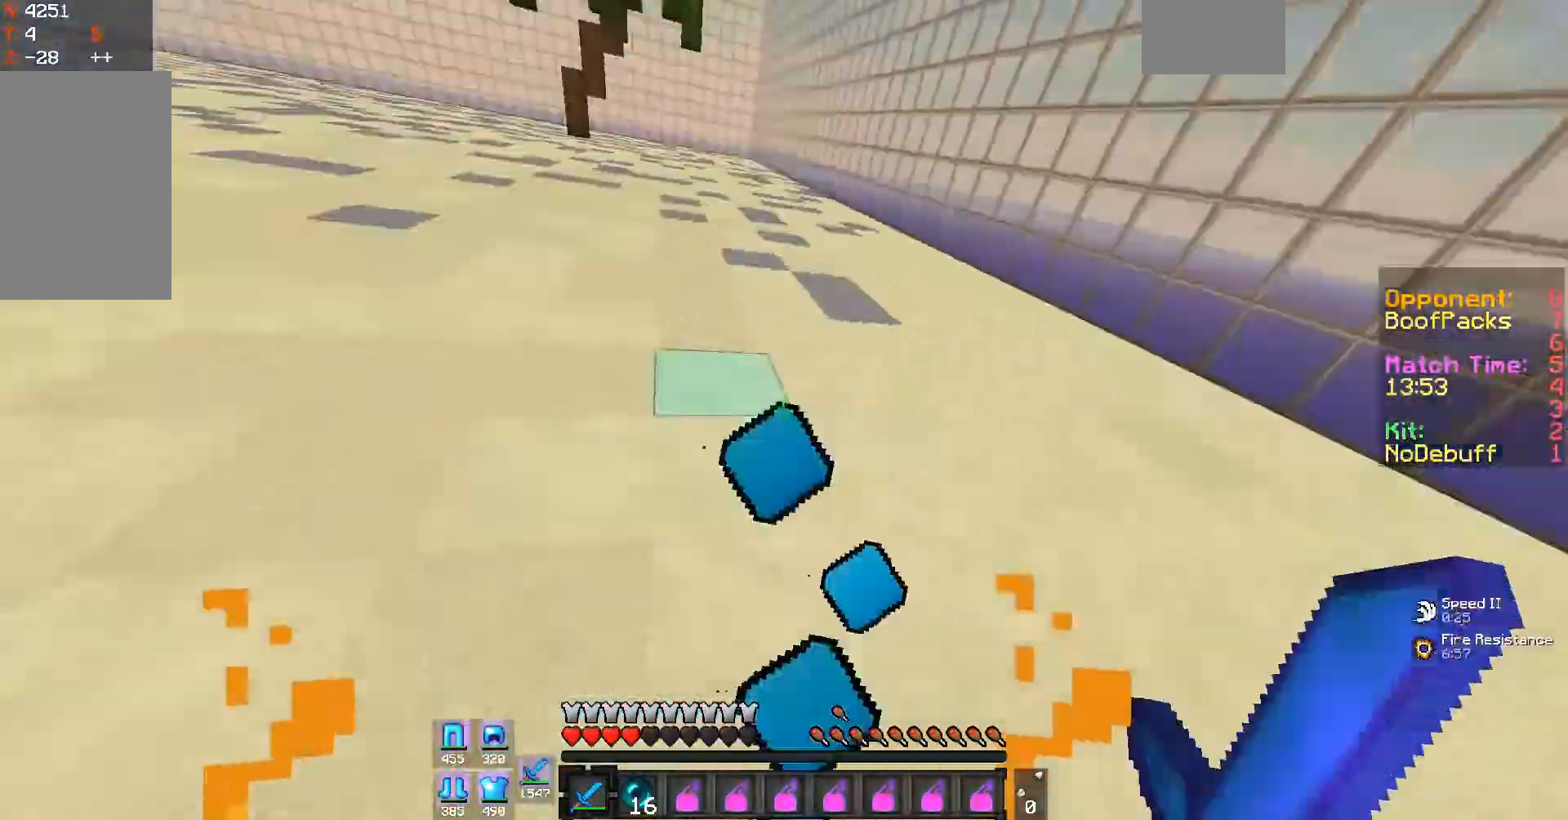
{"keys": ["w"], "mouse": [], "events": [[133, "d", "up"], [167, "mouse_right", "down"], [367, "mouse_right", "up"]]}
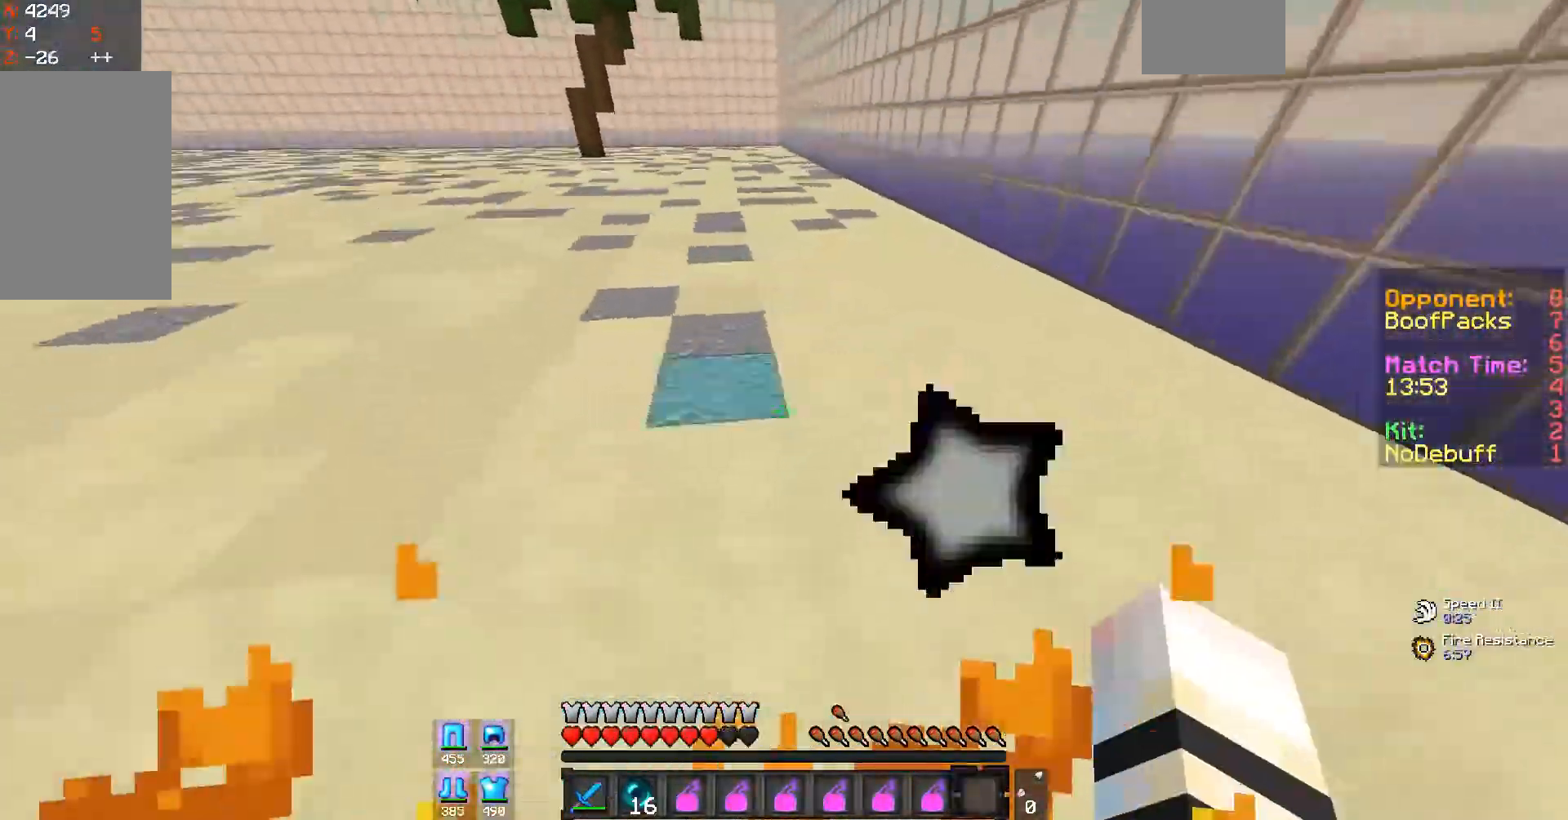
{"keys": ["a", "w"], "mouse": ["left"], "events": [[333, "a", "down"], [467, "mouse_left", "down"]]}
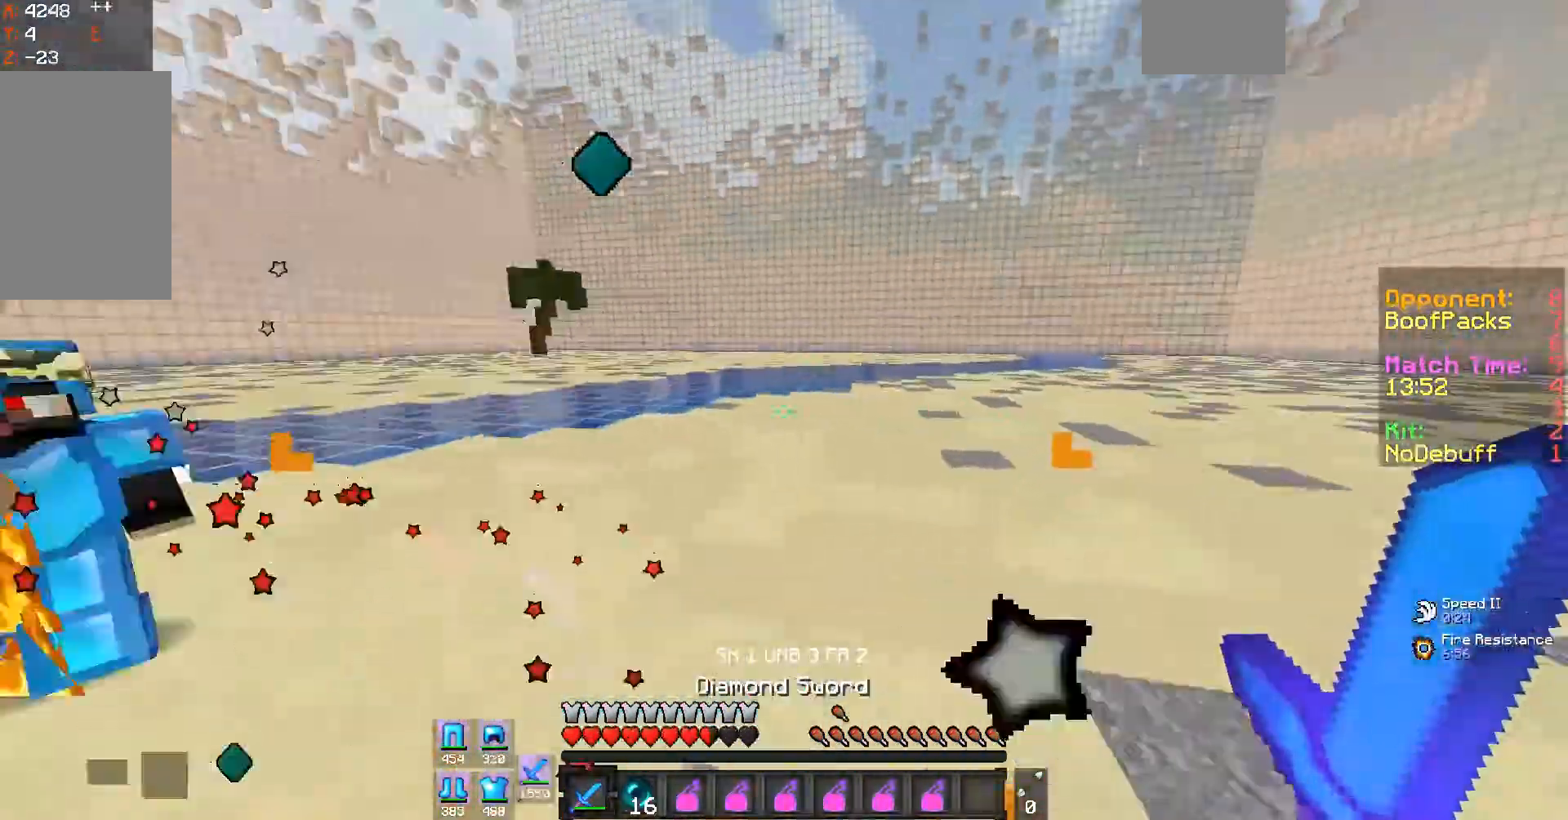
{"keys": ["a", "w"], "mouse": ["left"], "events": [[200, "mouse_left", "up"], [333, "mouse_left", "down"]]}